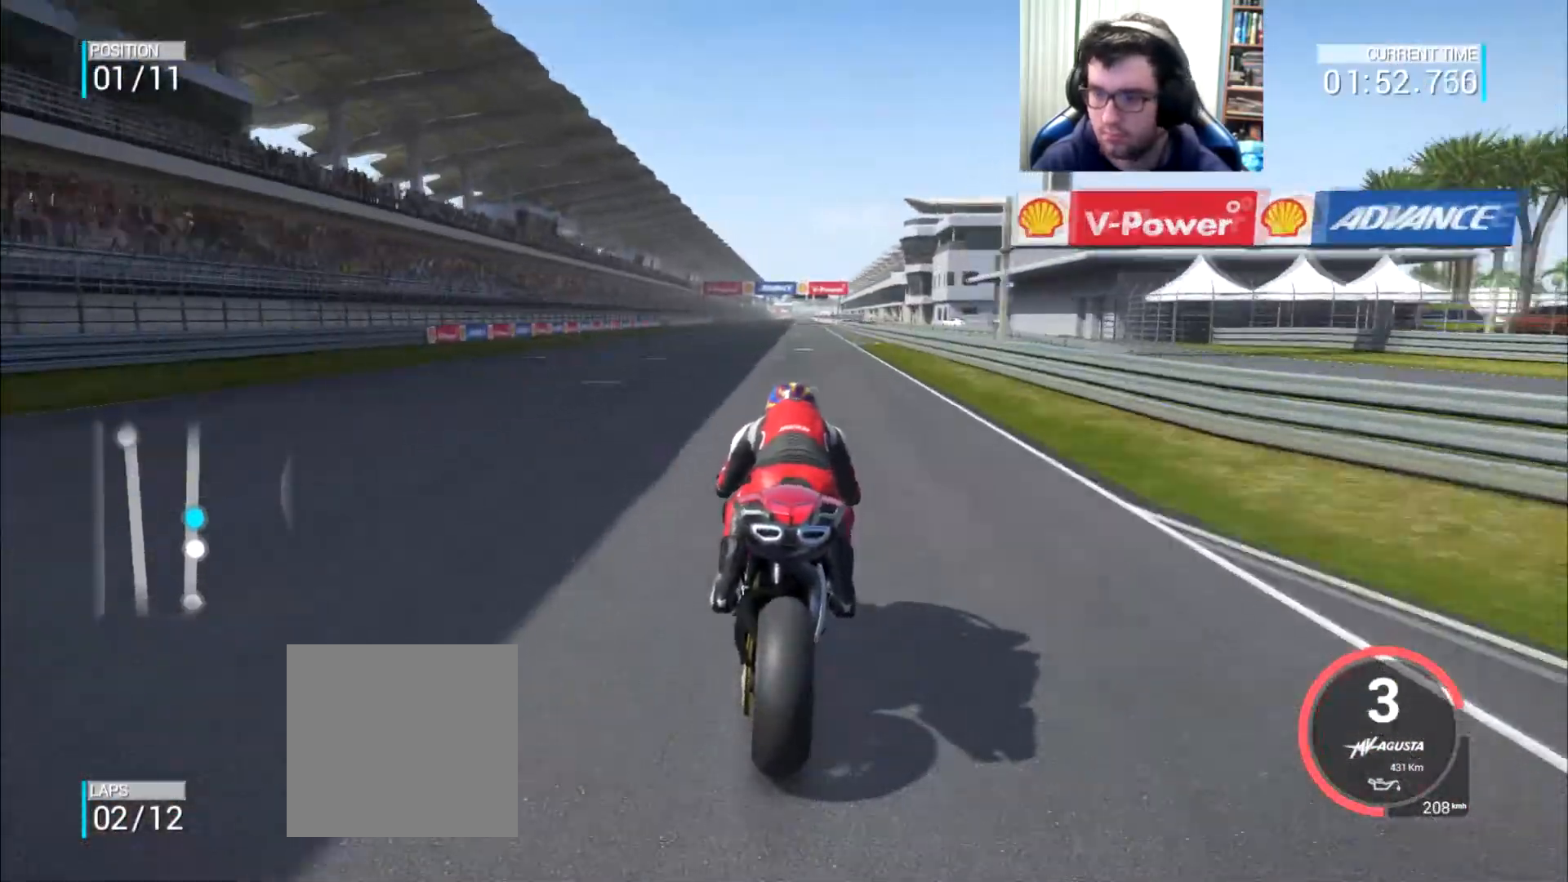
Gameplay with a controller (Xbox layout); each line is a JSON object with the inputs held at the frame after it. "events" lists button and stick changes between this image and that frame as [ms after this image, input, new state], when the widget could be followed in between. Not read: L3 R2 R3.
{"buttons": [], "left_stick": "center", "right_stick": "center", "events": [[117, "B", "up"]]}
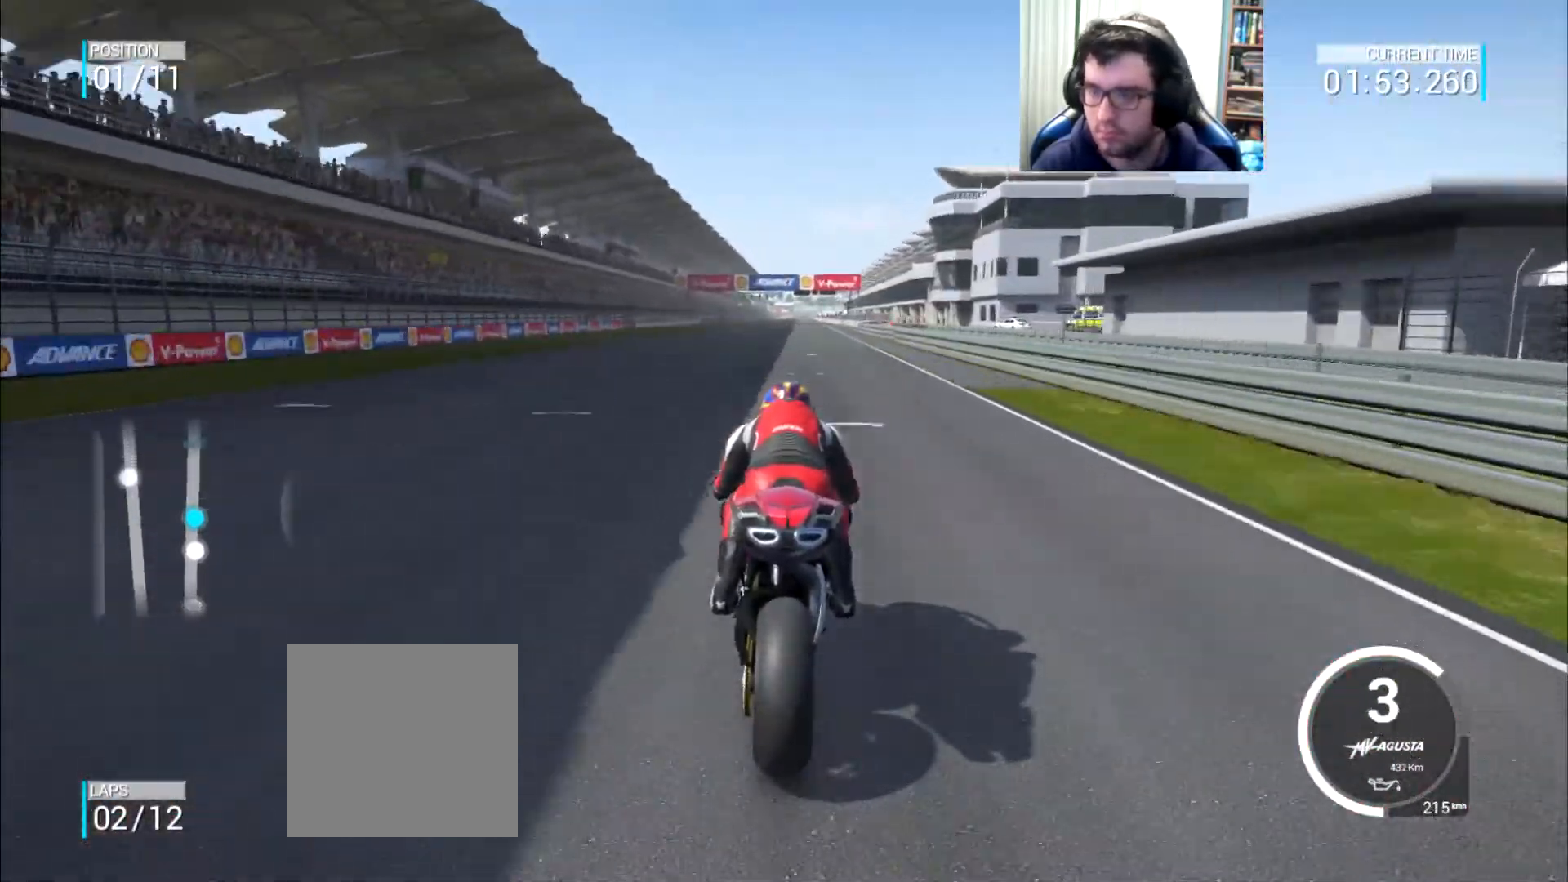
{"buttons": [], "left_stick": "center", "right_stick": "center", "events": []}
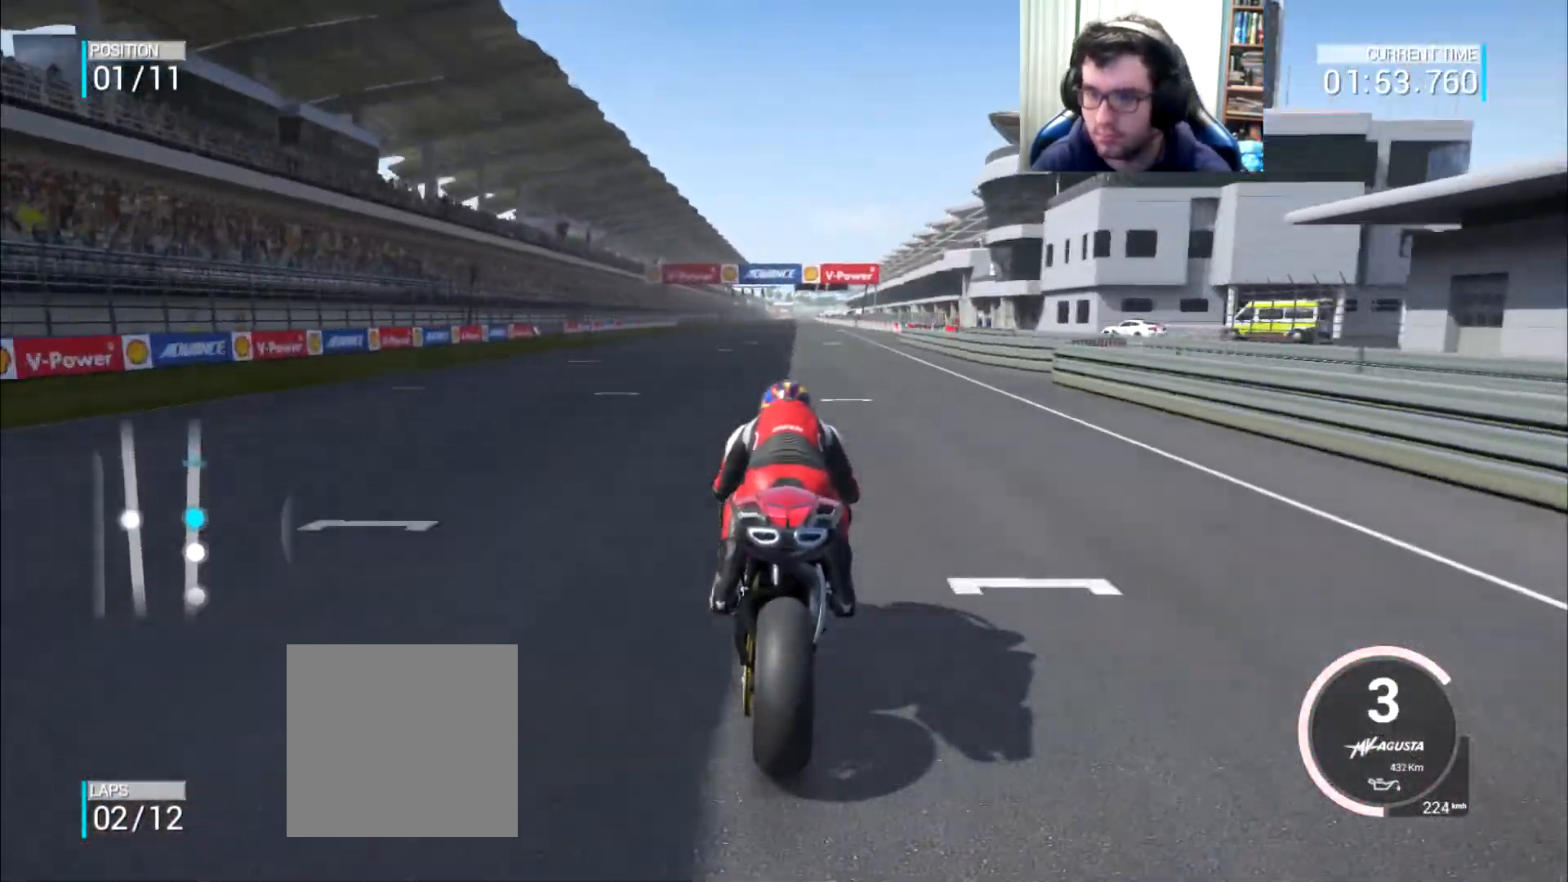
{"buttons": [], "left_stick": "center", "right_stick": "center", "events": []}
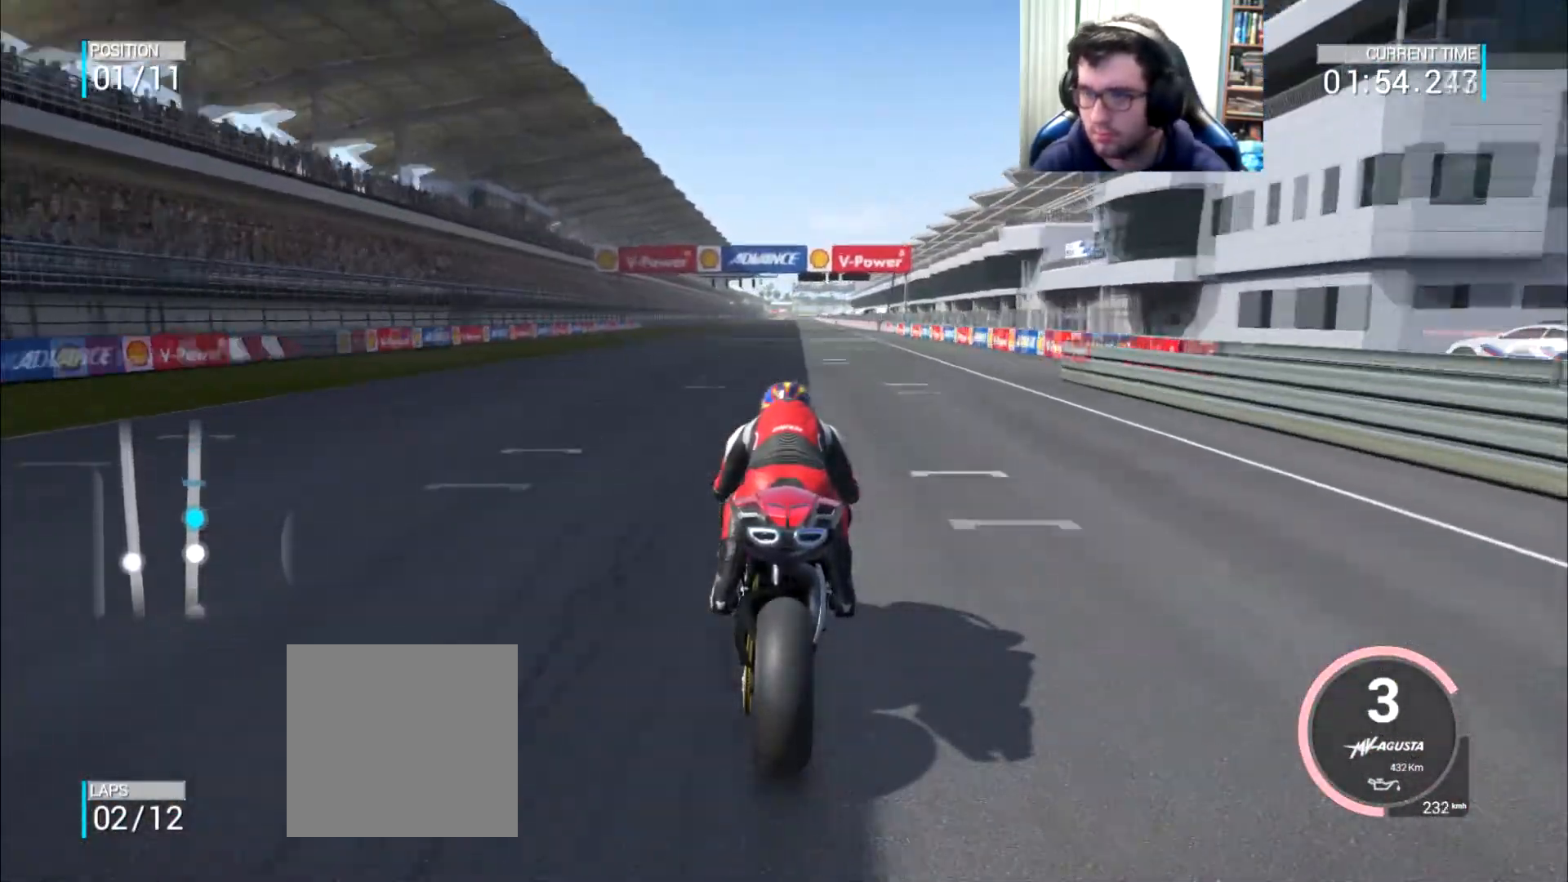
{"buttons": [], "left_stick": "center", "right_stick": "center", "events": [[384, "left_stick", "left"], [434, "left_stick", "center"]]}
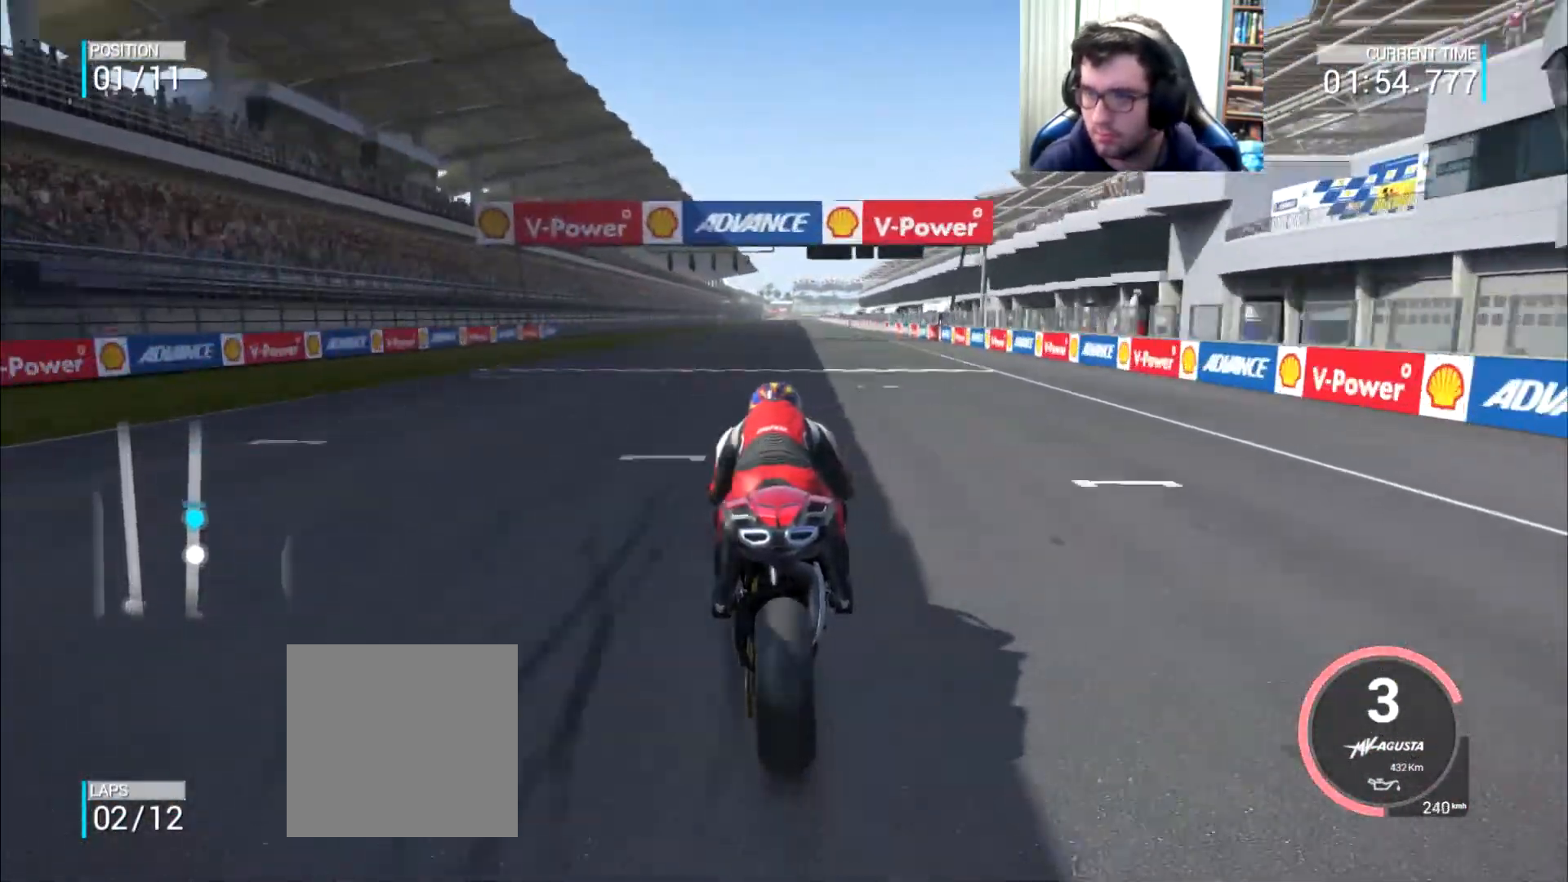
{"buttons": [], "left_stick": "center", "right_stick": "center", "events": [[300, "B", "down"], [350, "B", "up"]]}
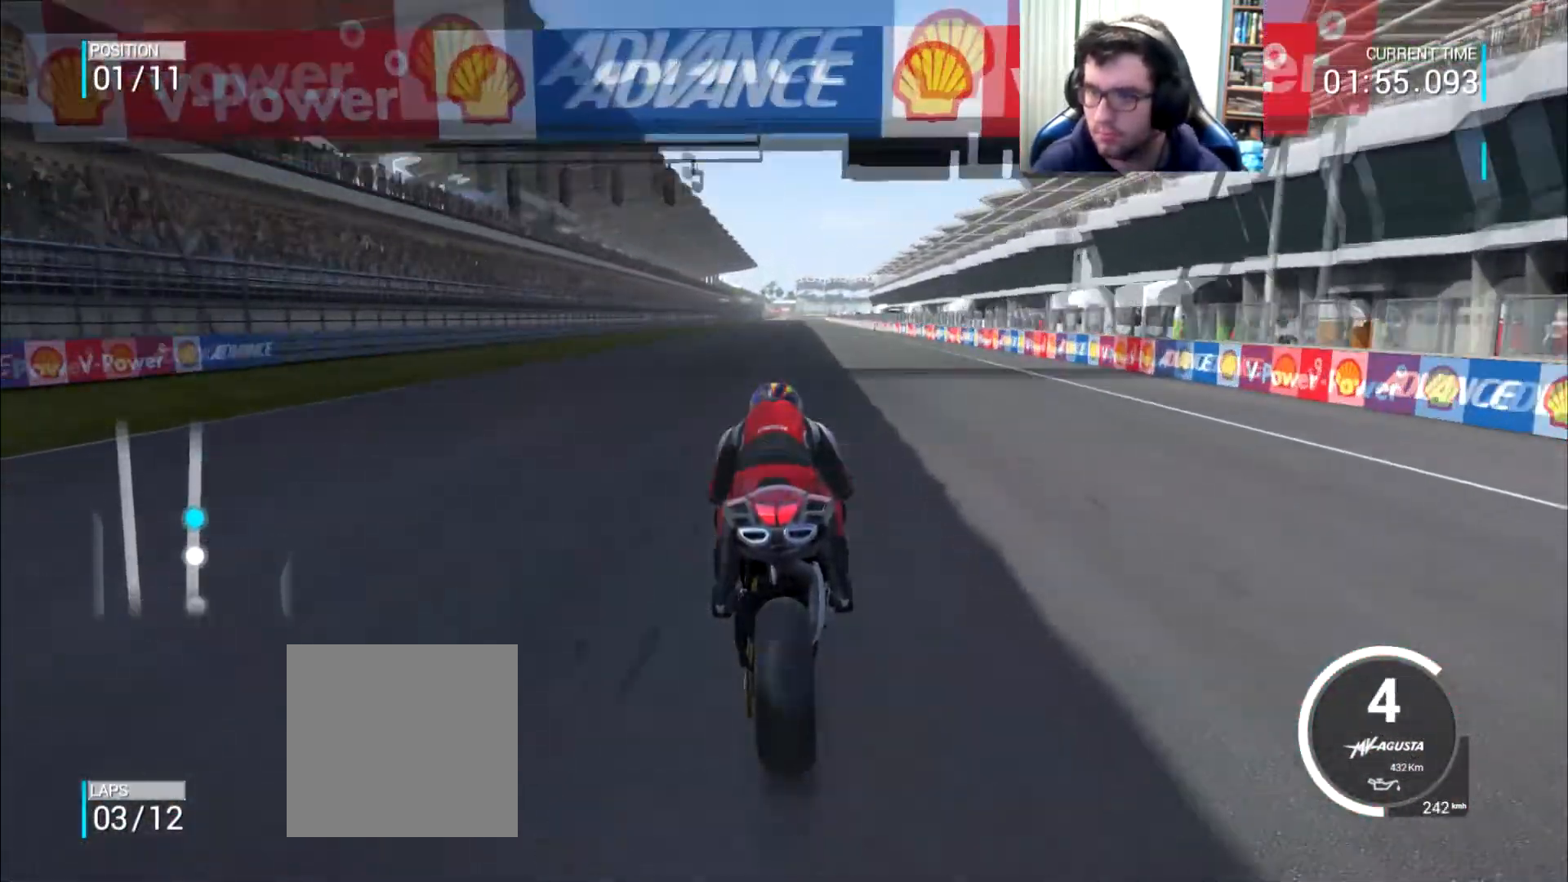
{"buttons": [], "left_stick": "center", "right_stick": "center", "events": []}
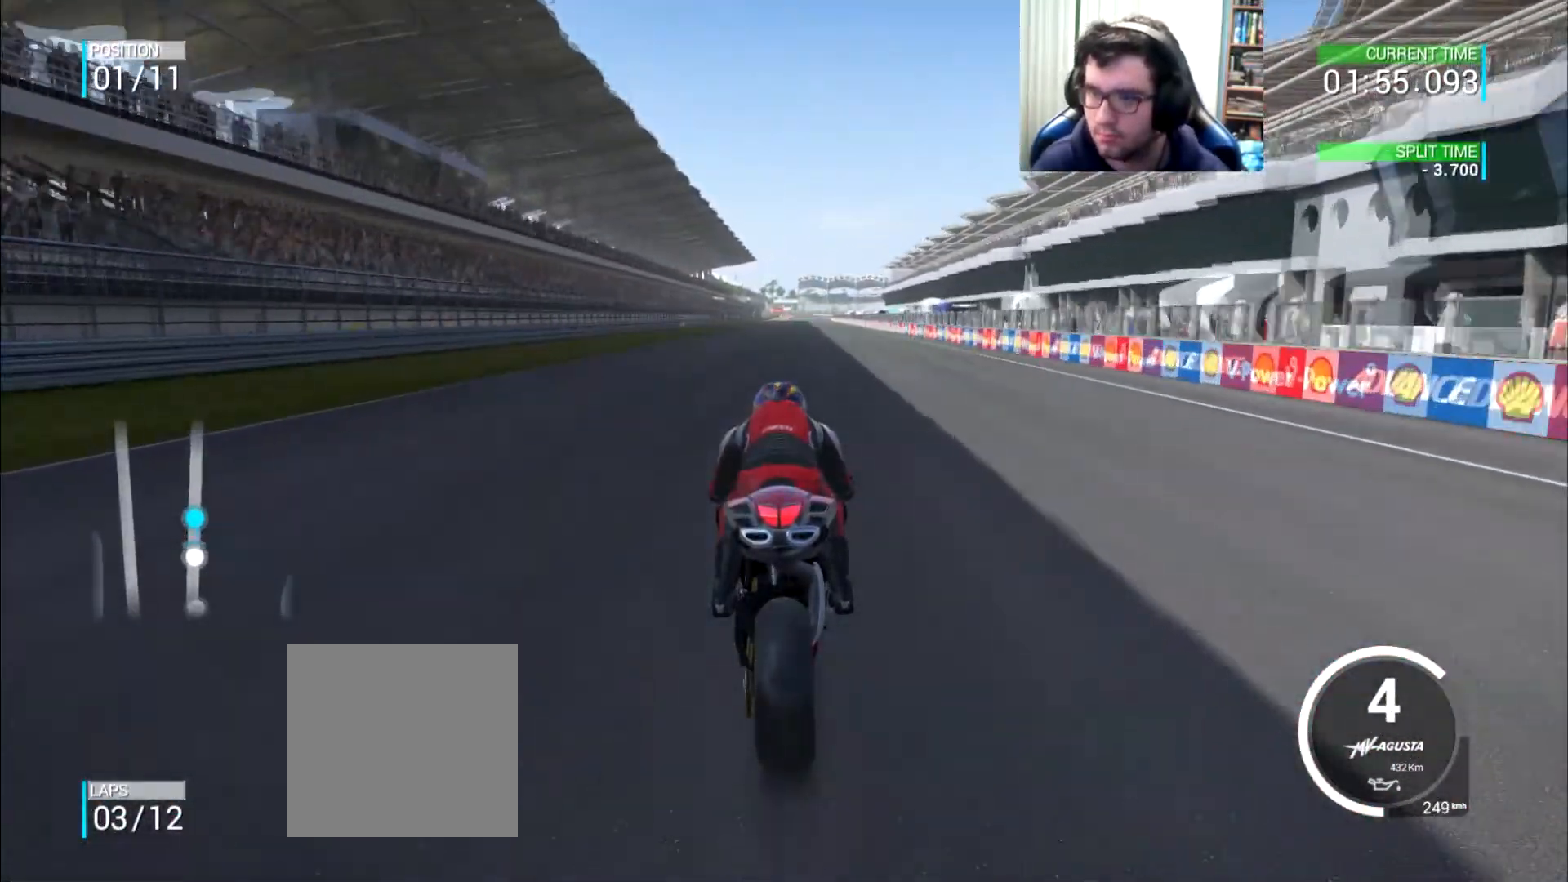
{"buttons": [], "left_stick": "center", "right_stick": "center", "events": []}
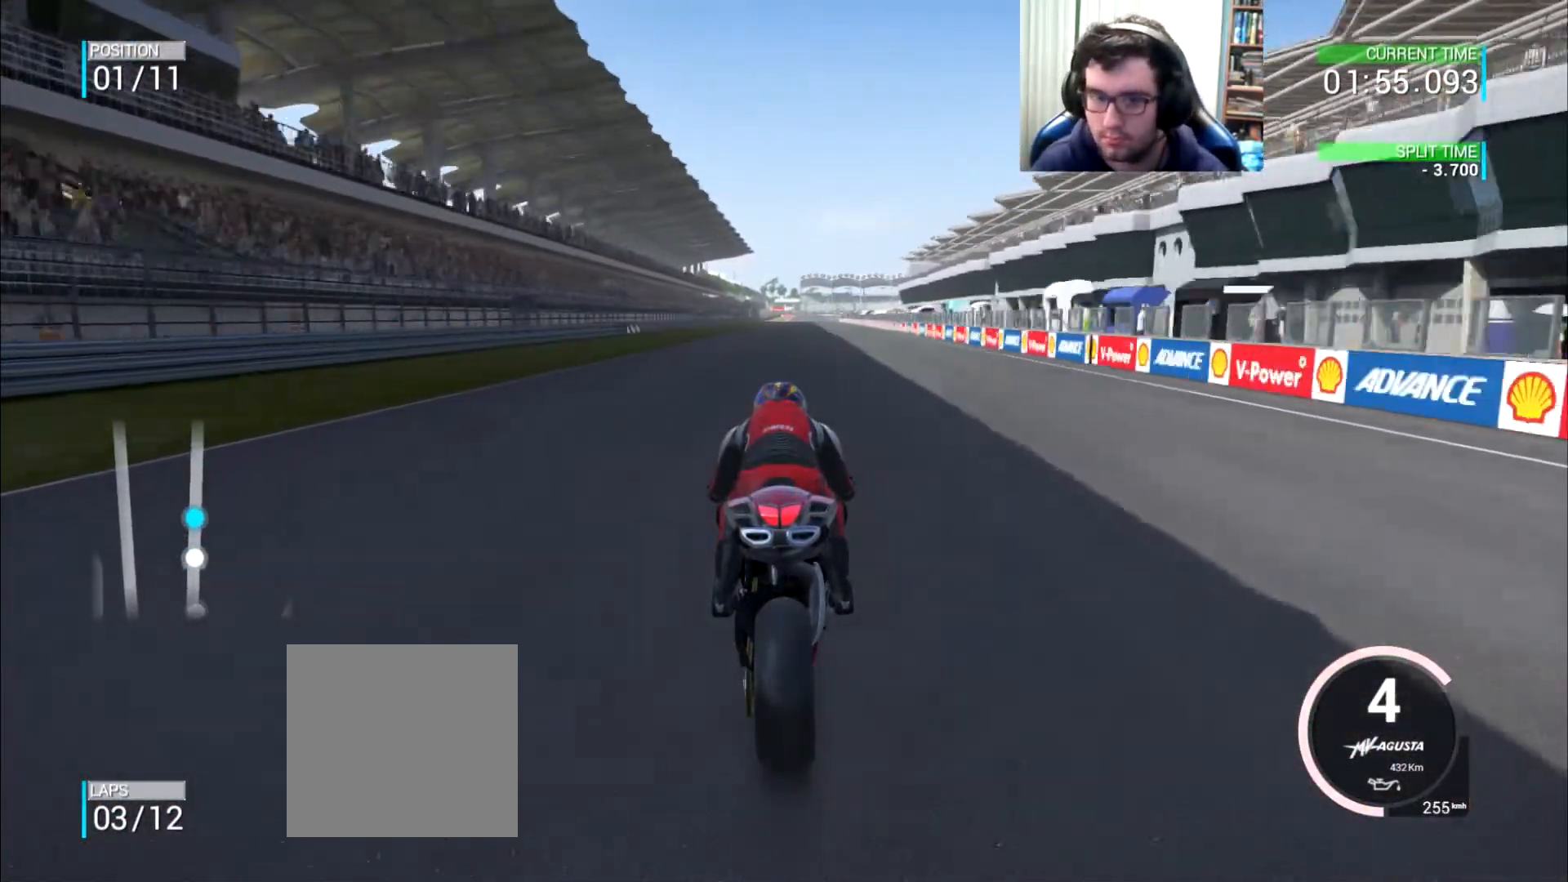
{"buttons": [], "left_stick": "center", "right_stick": "center", "events": [[134, "left_stick", "right"], [217, "left_stick", "center"]]}
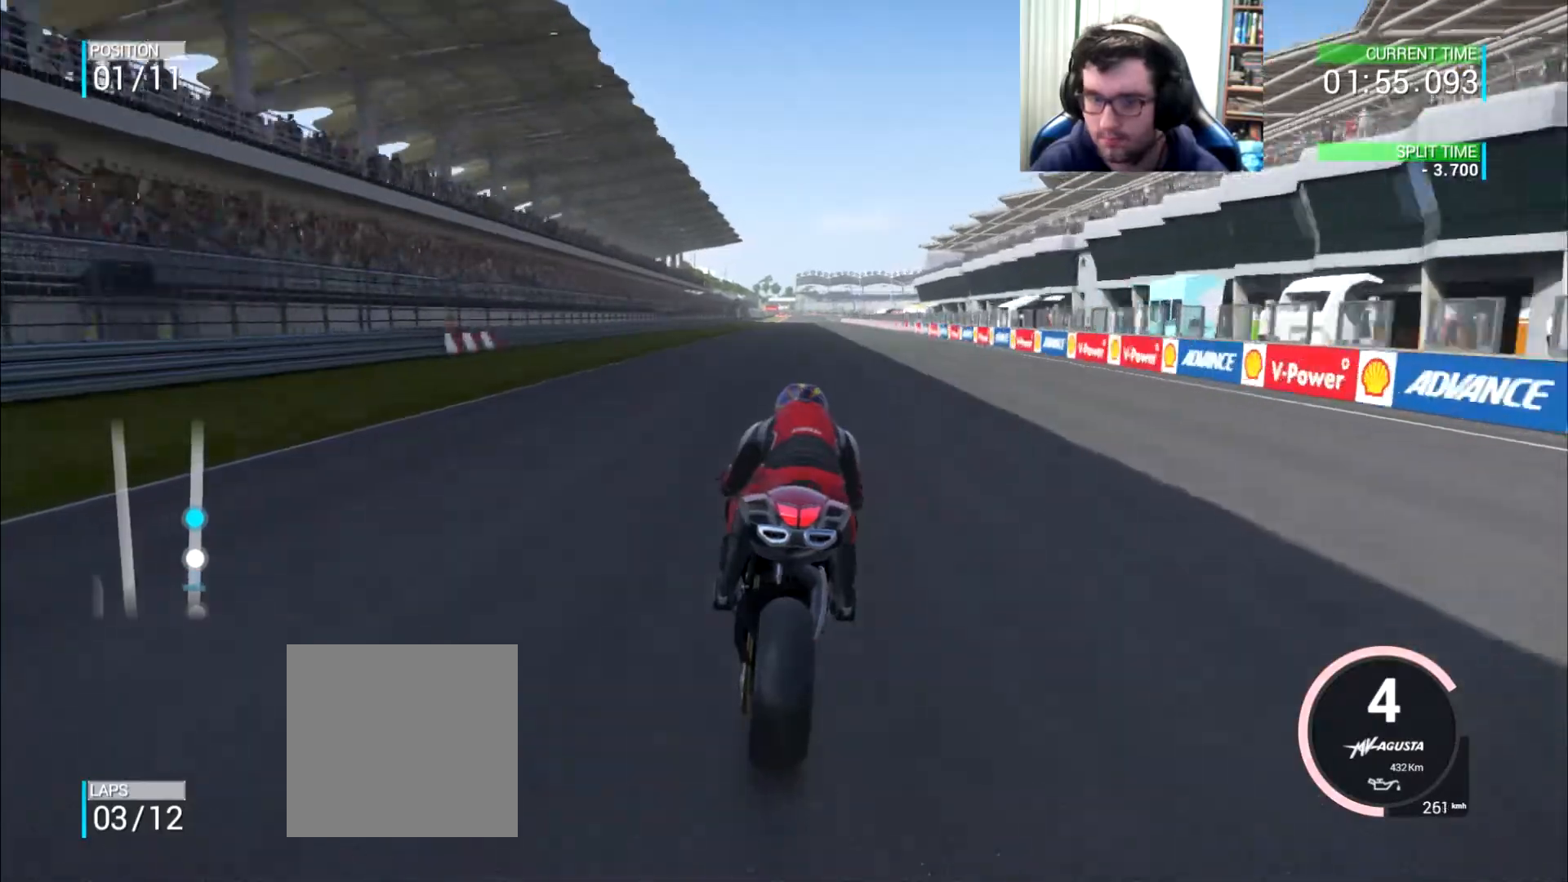
{"buttons": [], "left_stick": "center", "right_stick": "center", "events": [[133, "left_stick", "right"], [217, "left_stick", "center"]]}
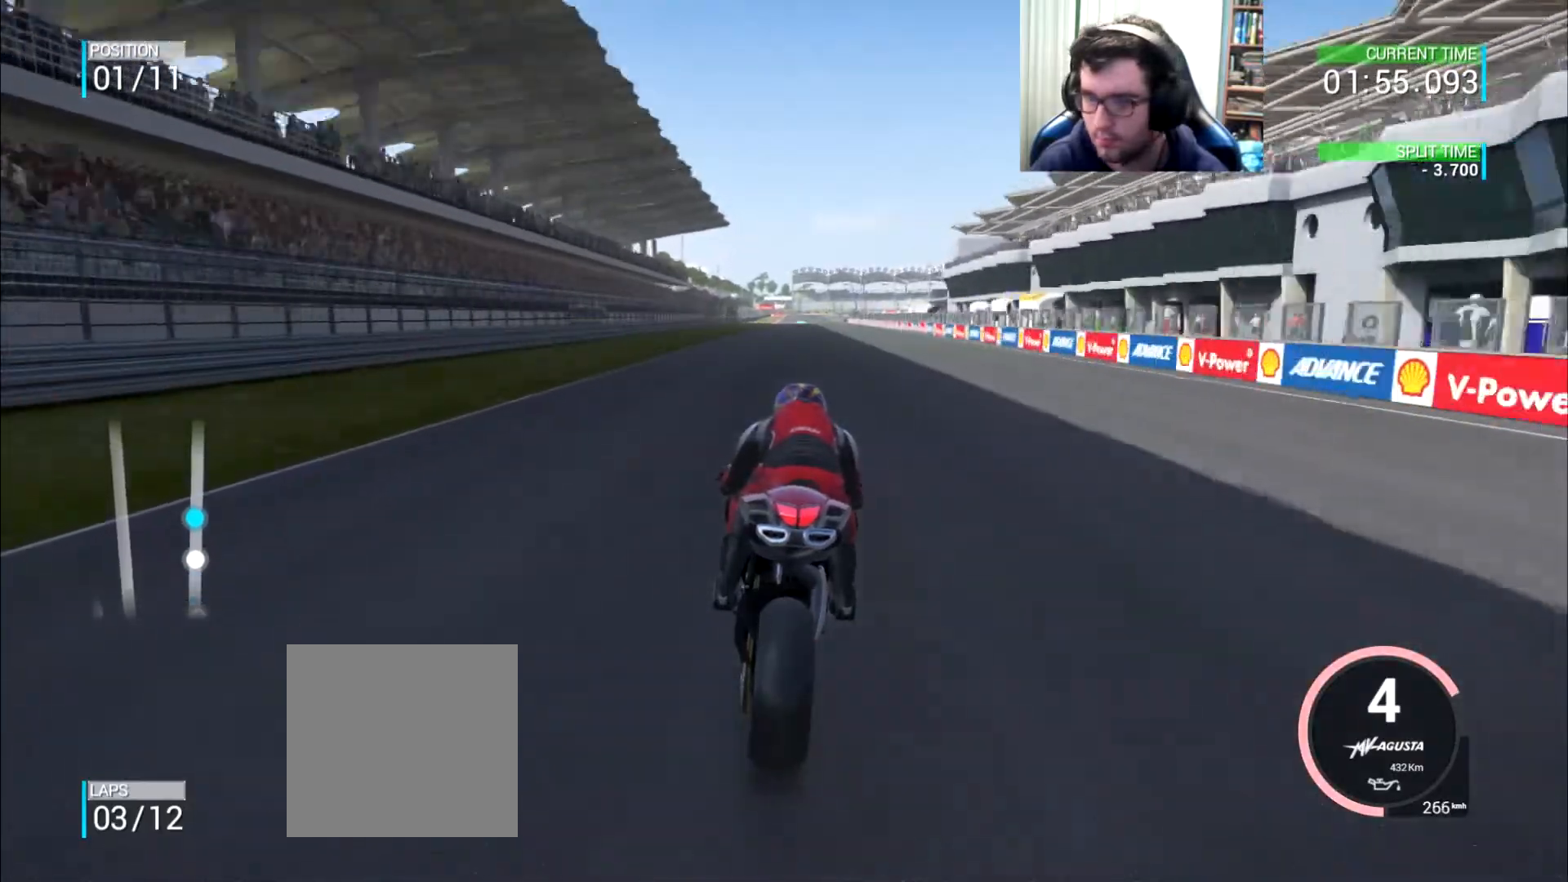
{"buttons": [], "left_stick": "center", "right_stick": "center", "events": []}
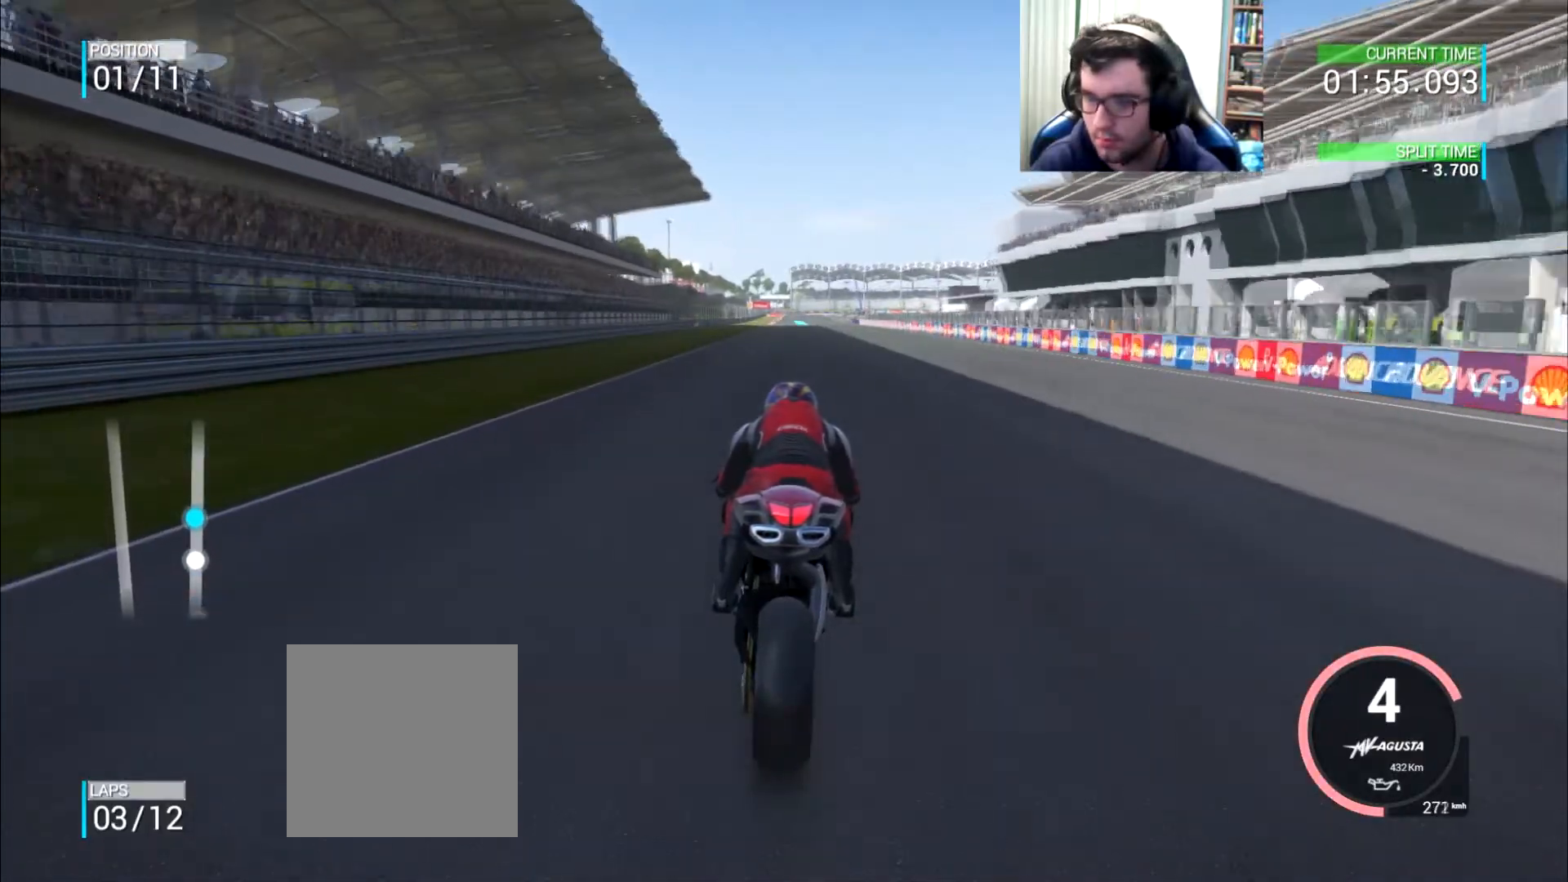
{"buttons": [], "left_stick": "center", "right_stick": "center", "events": []}
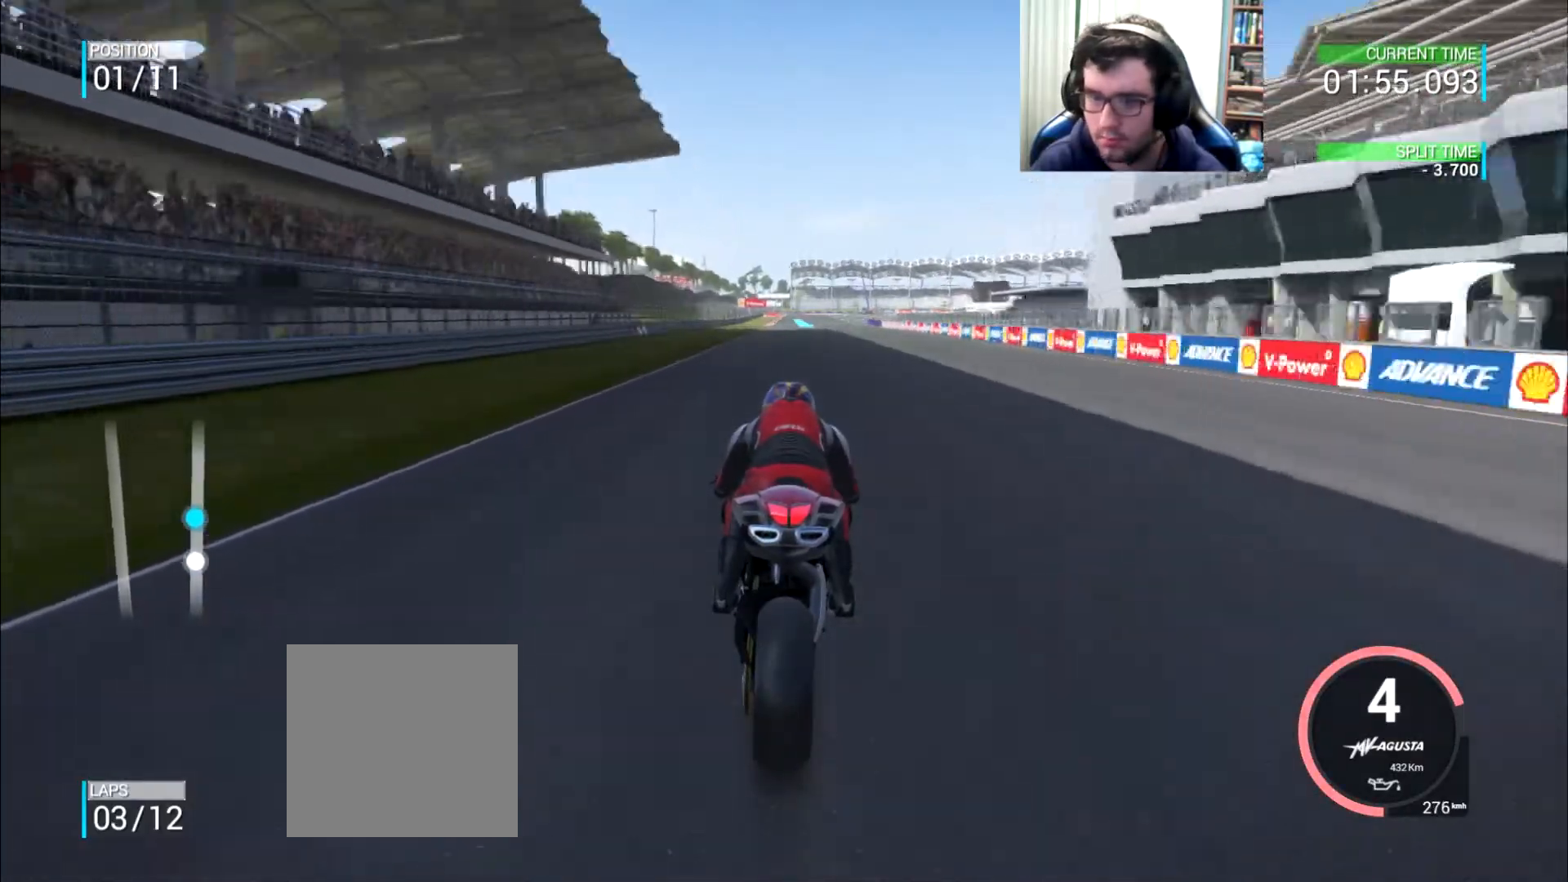
{"buttons": [], "left_stick": "center", "right_stick": "center", "events": [[301, "left_stick", "left"], [384, "left_stick", "center"]]}
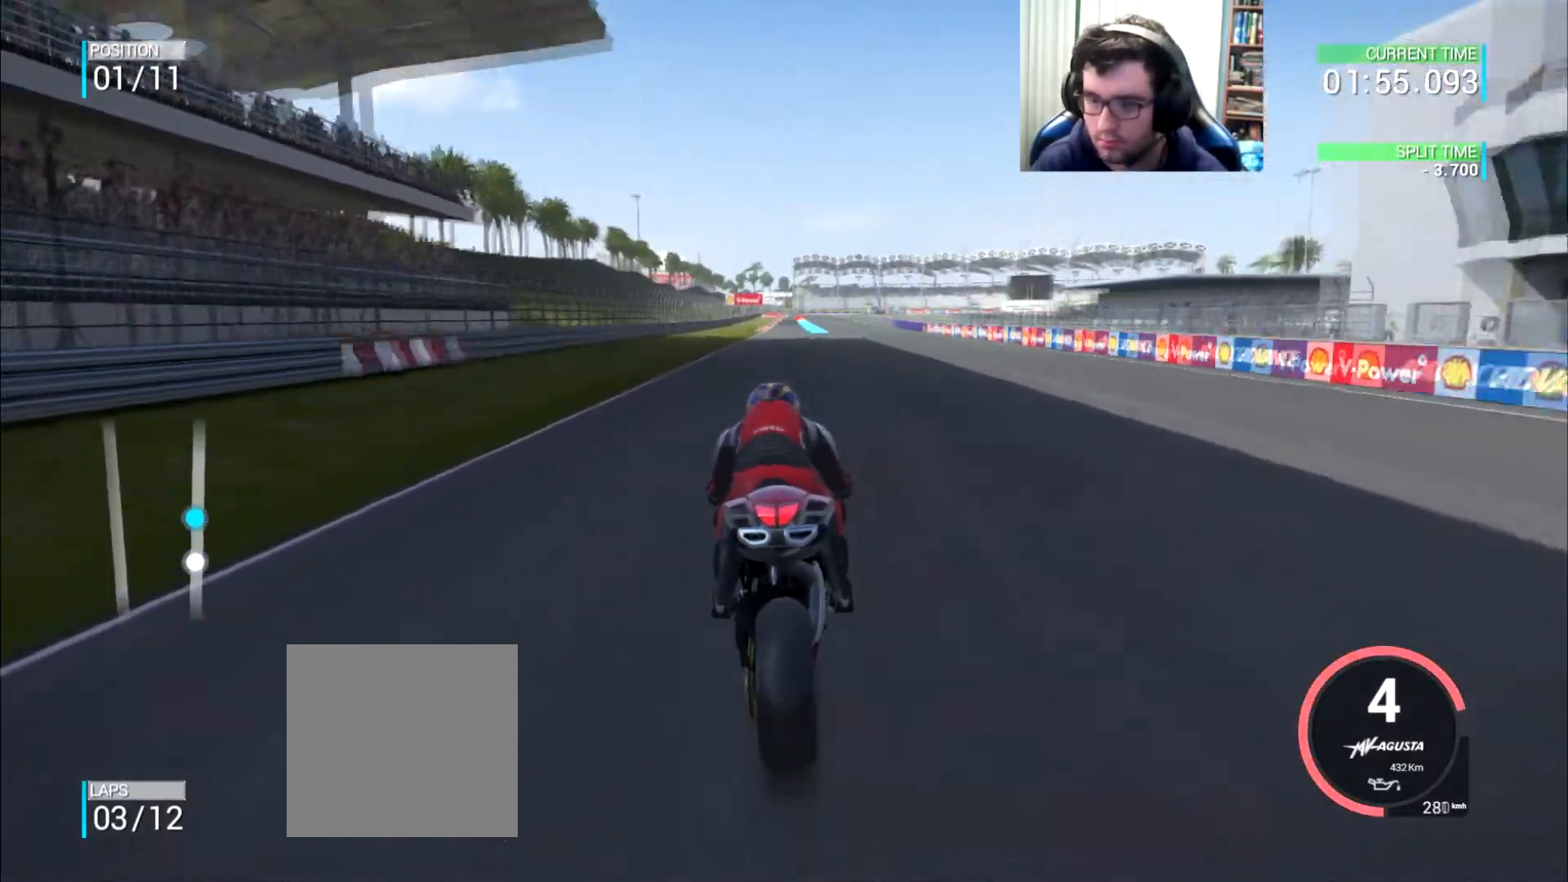
{"buttons": [], "left_stick": "center", "right_stick": "center", "events": []}
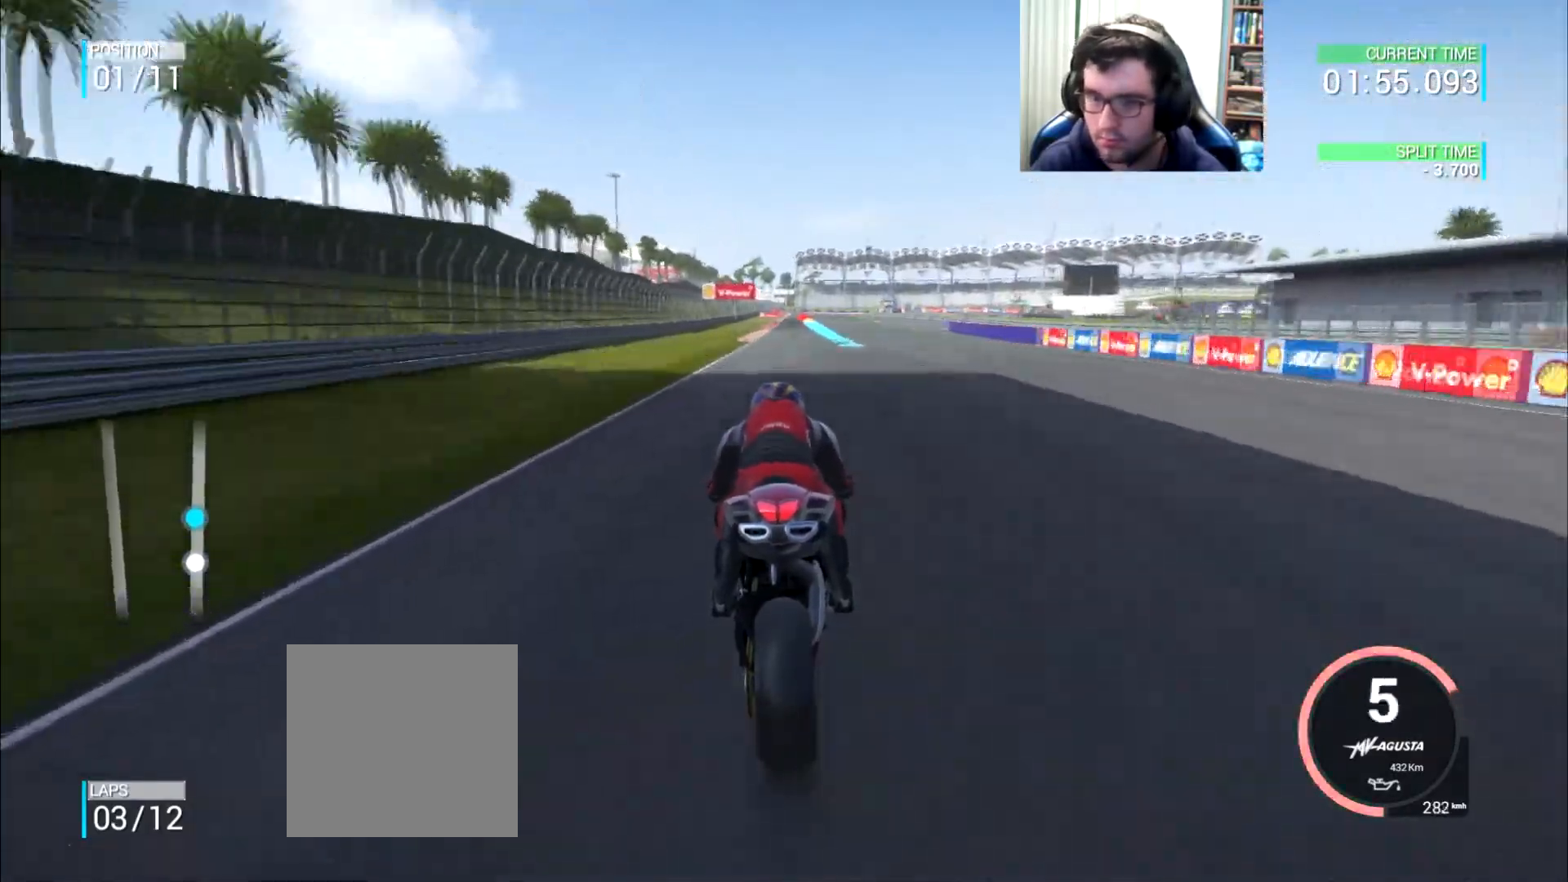
{"buttons": [], "left_stick": "left", "right_stick": "center", "events": [[100, "left_stick", "right"], [184, "left_stick", "center"], [484, "left_stick", "left"]]}
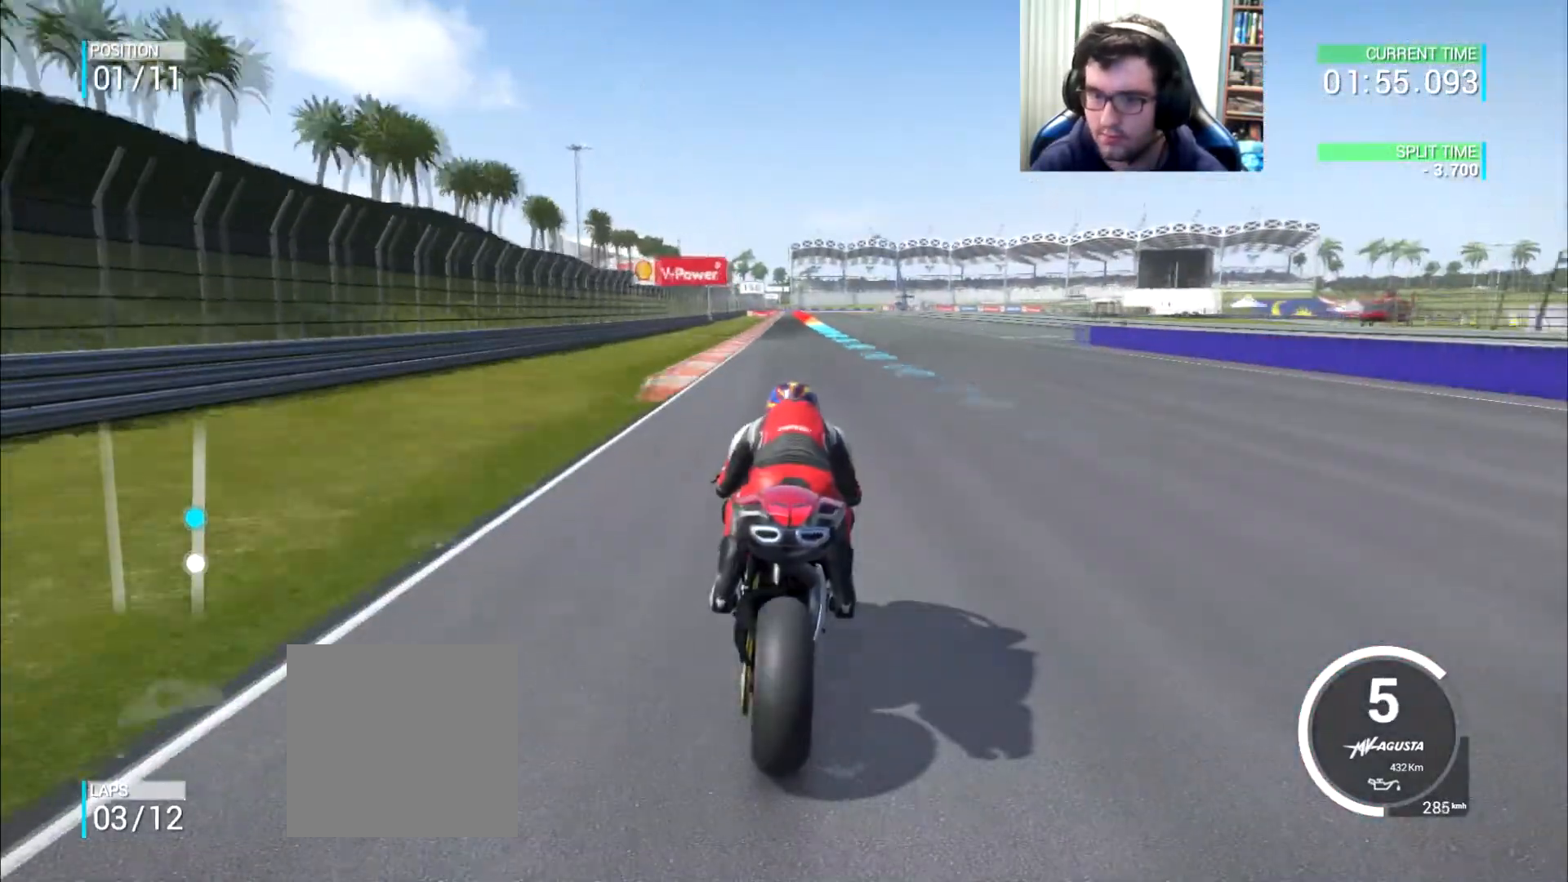
{"buttons": [], "left_stick": "center", "right_stick": "center", "events": [[66, "left_stick", "center"]]}
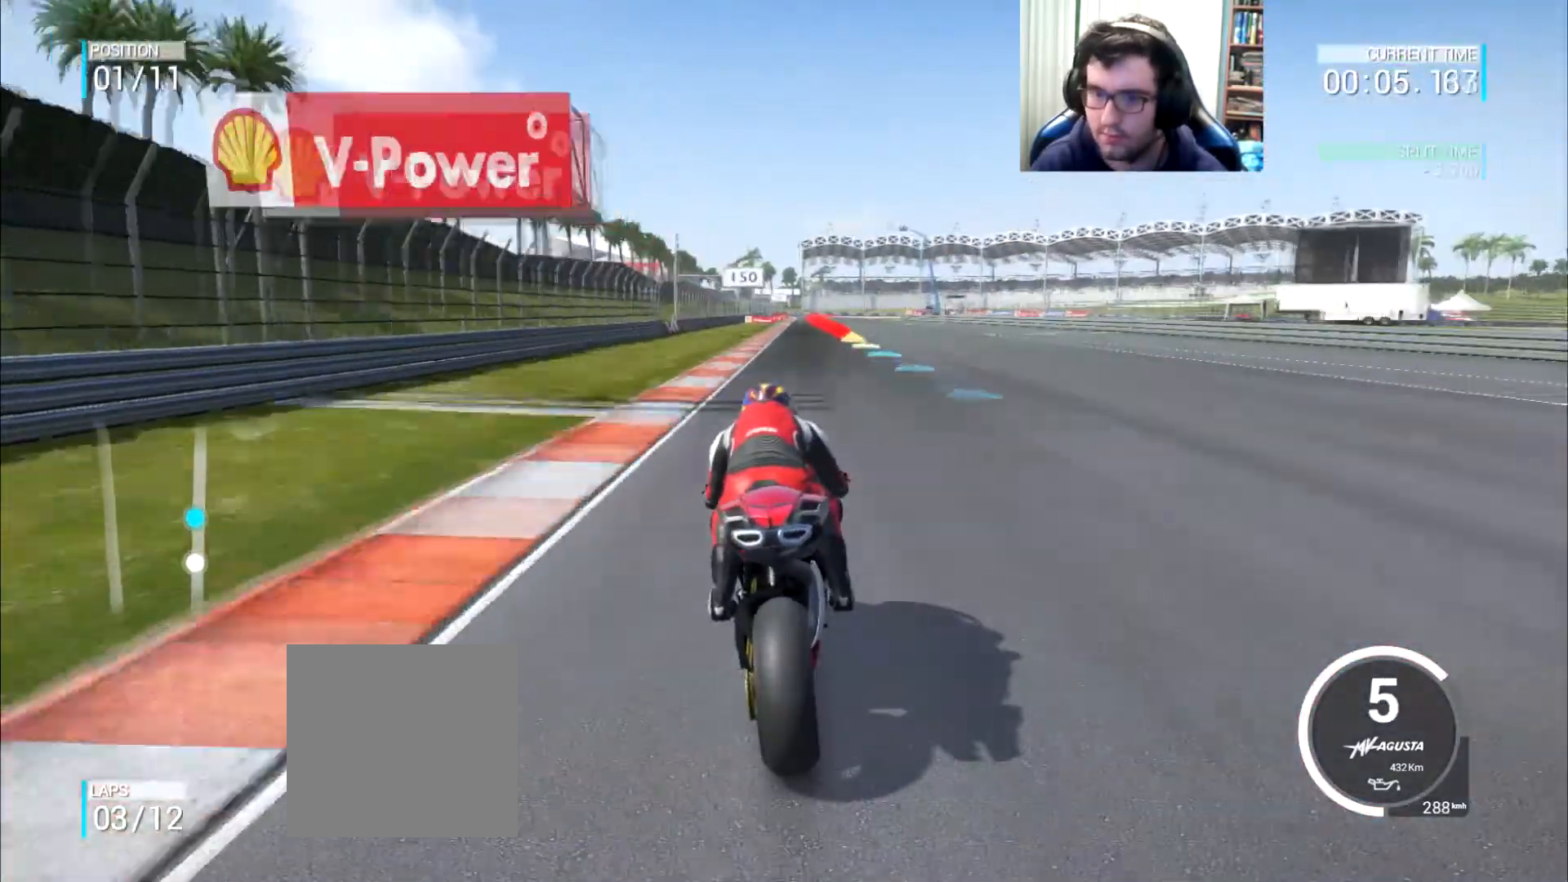
{"buttons": [], "left_stick": "center", "right_stick": "center", "events": [[34, "left_stick", "right"], [150, "left_stick", "center"], [217, "left_stick", "right"], [501, "left_stick", "center"]]}
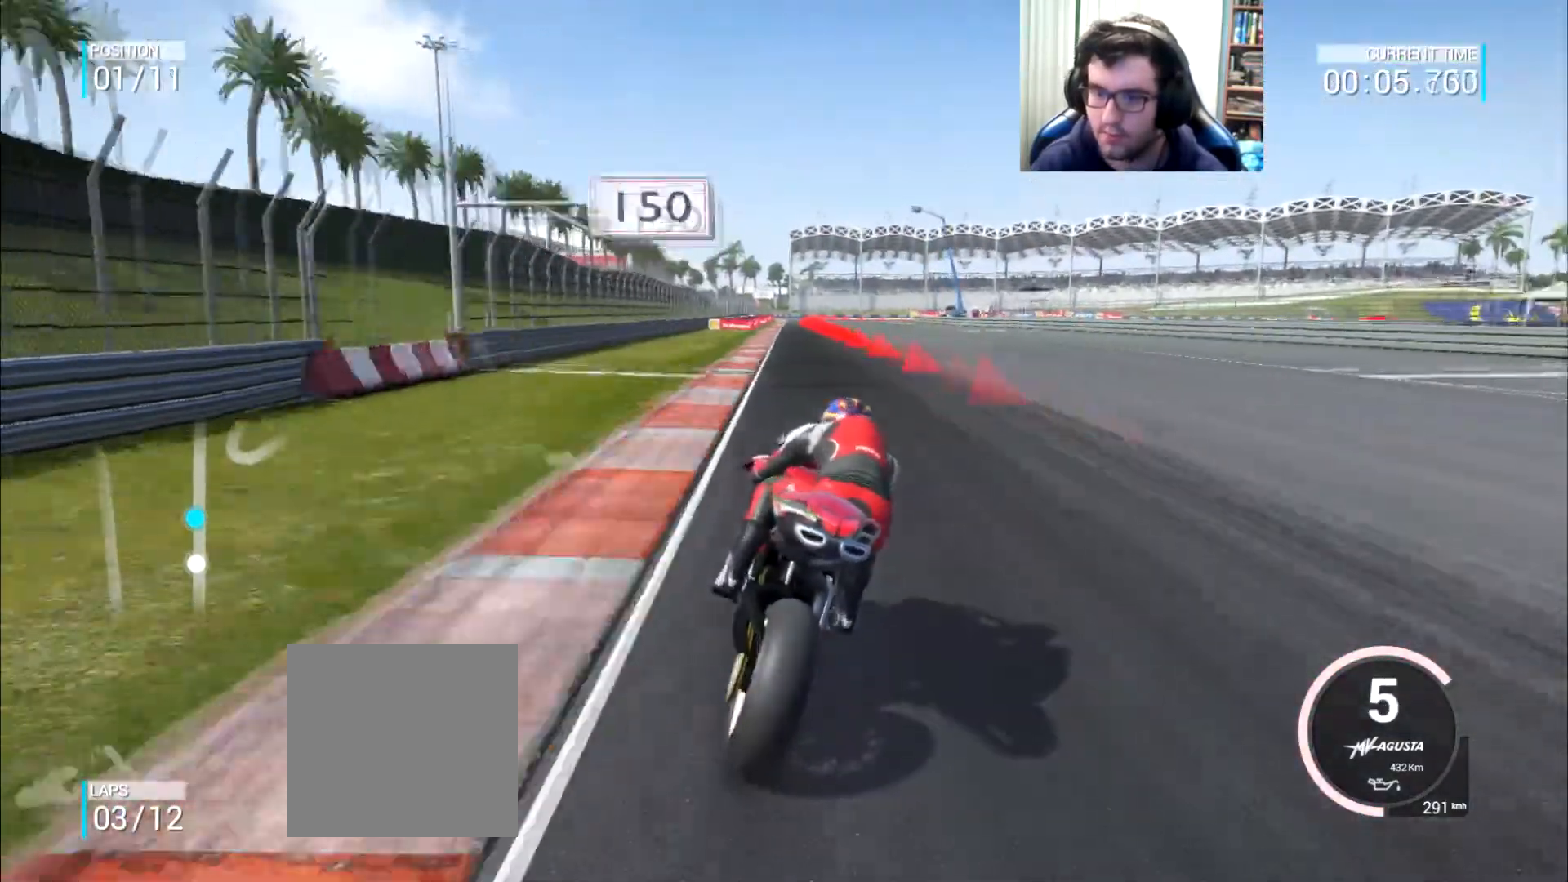
{"buttons": ["A", "L2"], "left_stick": "down-right", "right_stick": "center", "events": [[117, "L2", "down"], [117, "left_stick", "down-right"], [150, "A", "down"], [217, "X", "down"], [350, "X", "up"]]}
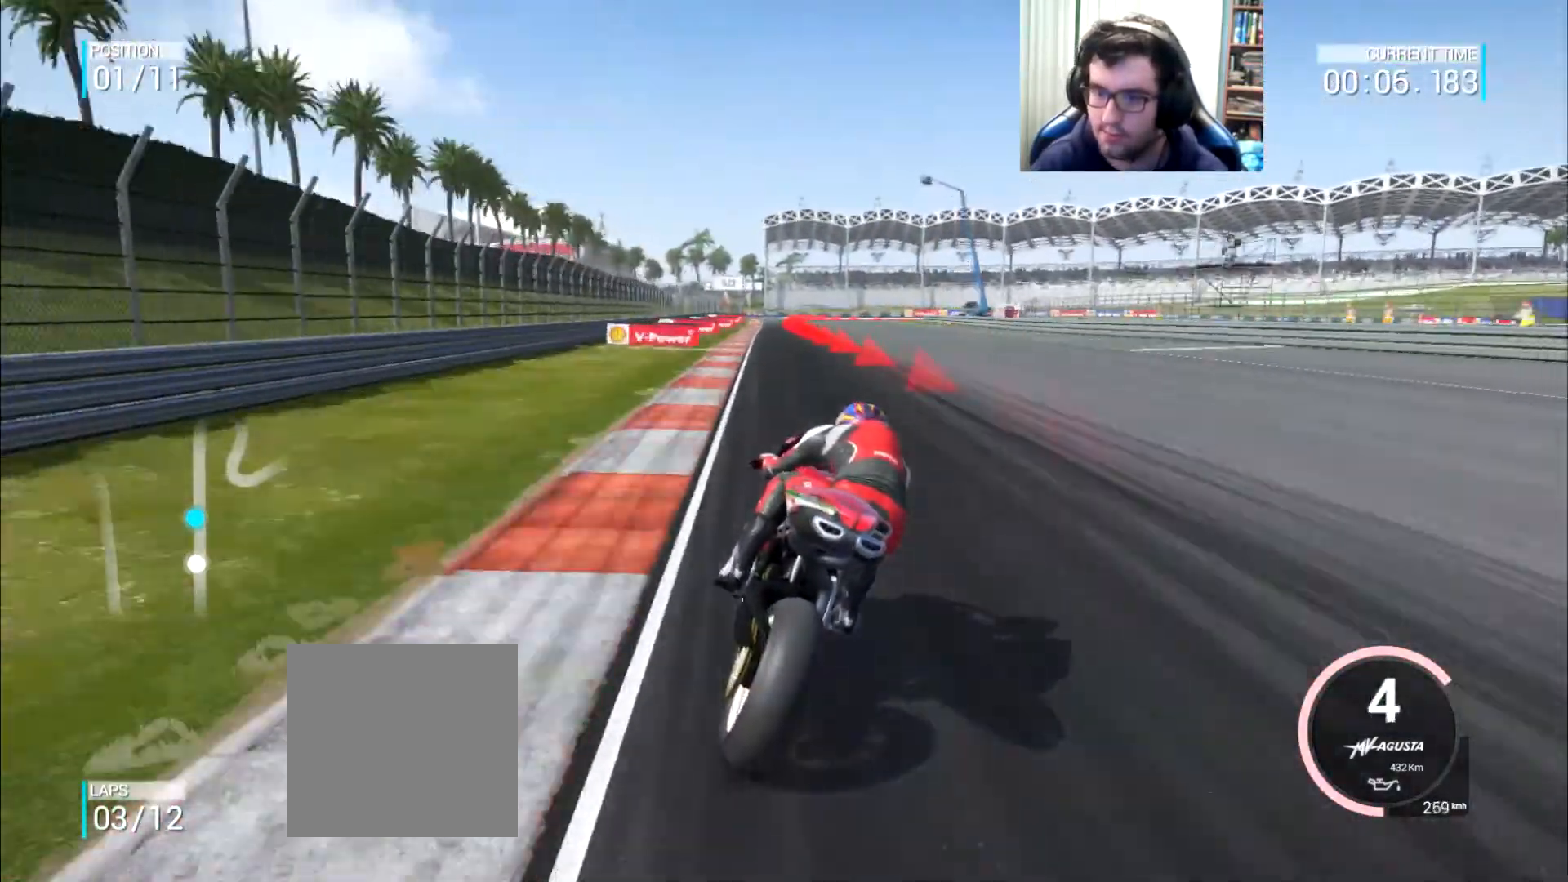
{"buttons": ["A", "L2"], "left_stick": "down-right", "right_stick": "center", "events": [[200, "X", "down"], [284, "X", "up"]]}
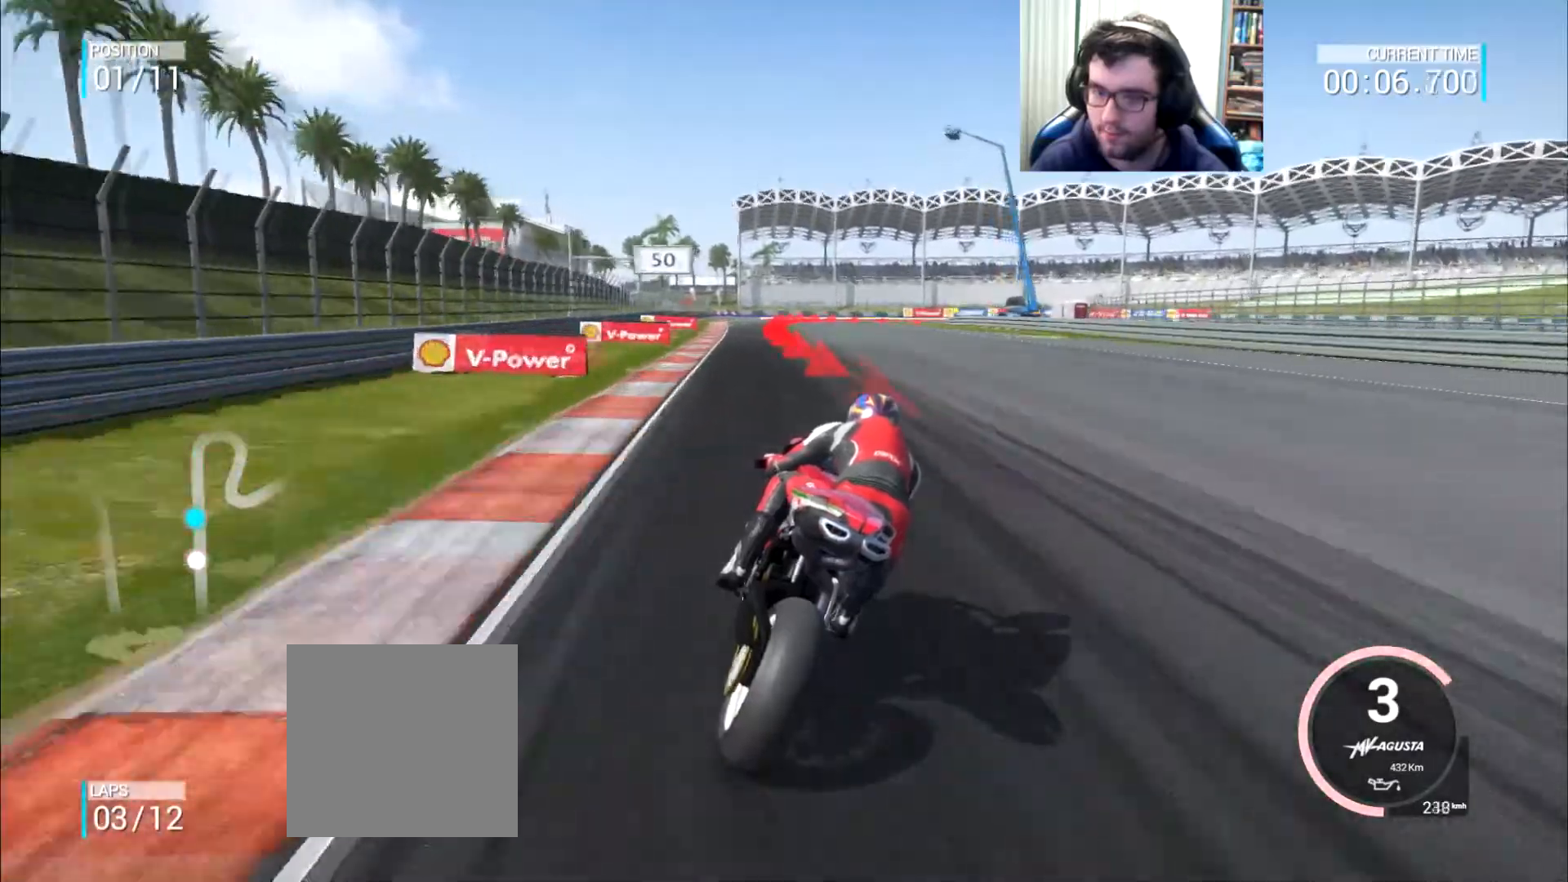
{"buttons": ["A", "L2"], "left_stick": "down-right", "right_stick": "center", "events": [[167, "X", "down"], [333, "X", "up"]]}
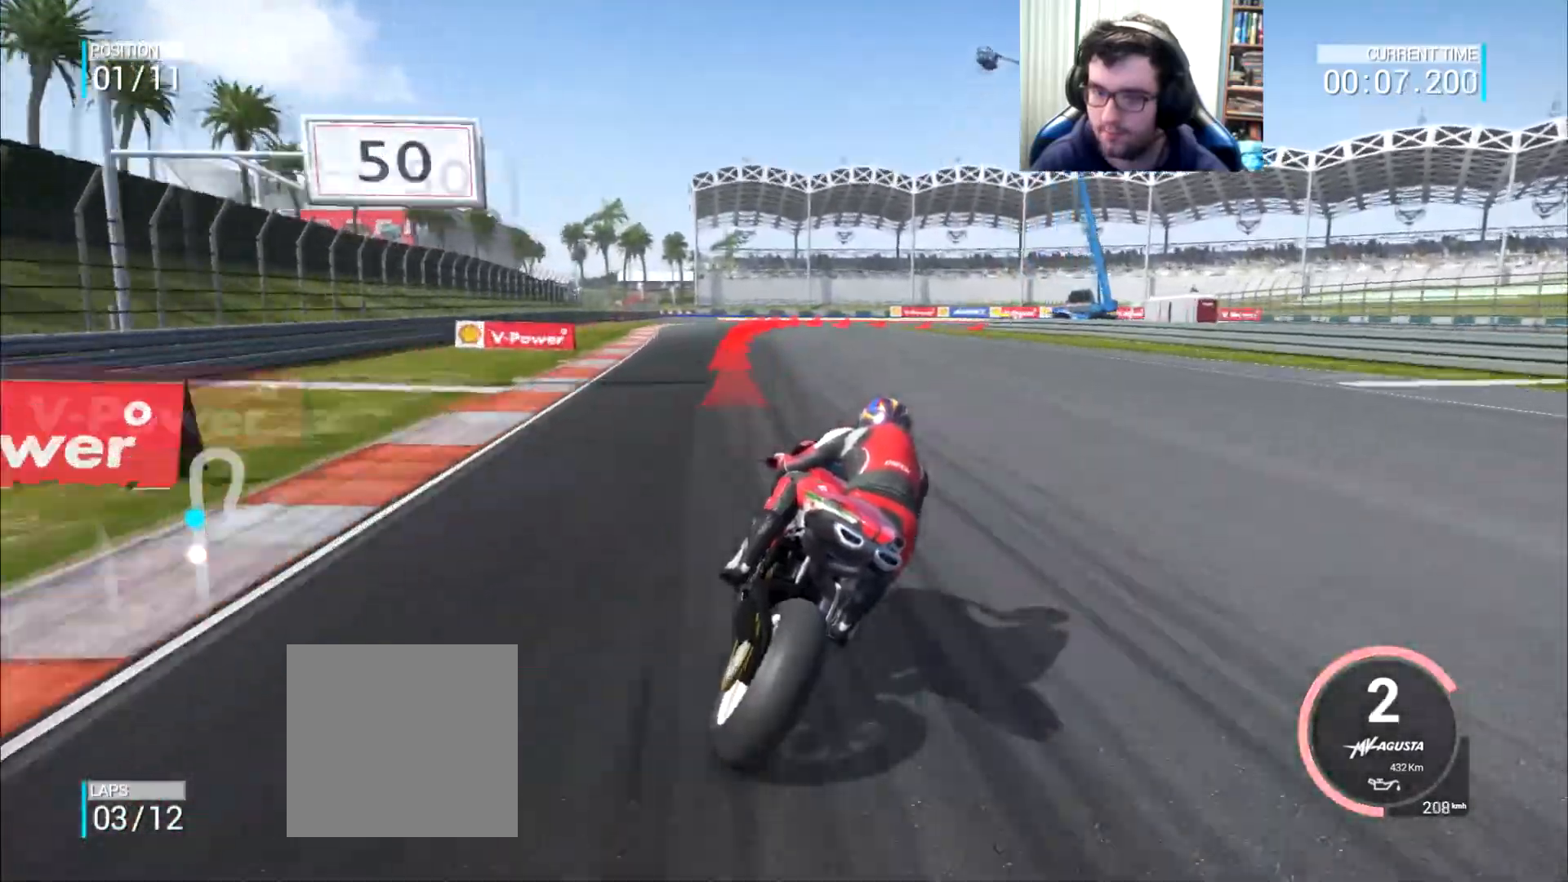
{"buttons": ["A", "X", "L2"], "left_stick": "down-right", "right_stick": "center", "events": [[301, "X", "down"]]}
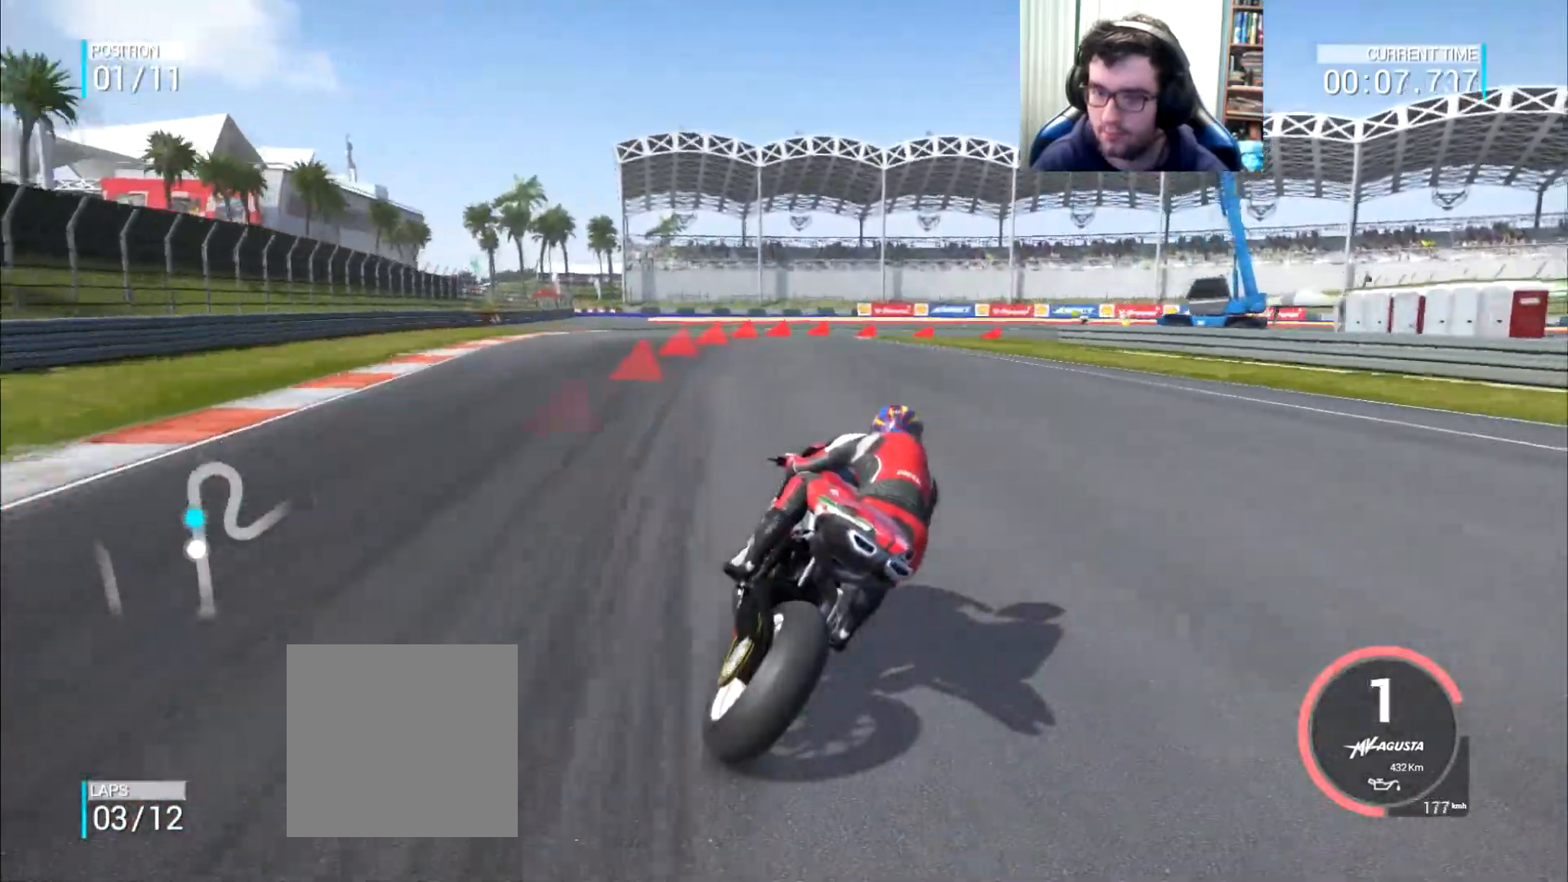
{"buttons": ["A", "L2"], "left_stick": "down-right", "right_stick": "center", "events": [[33, "X", "up"]]}
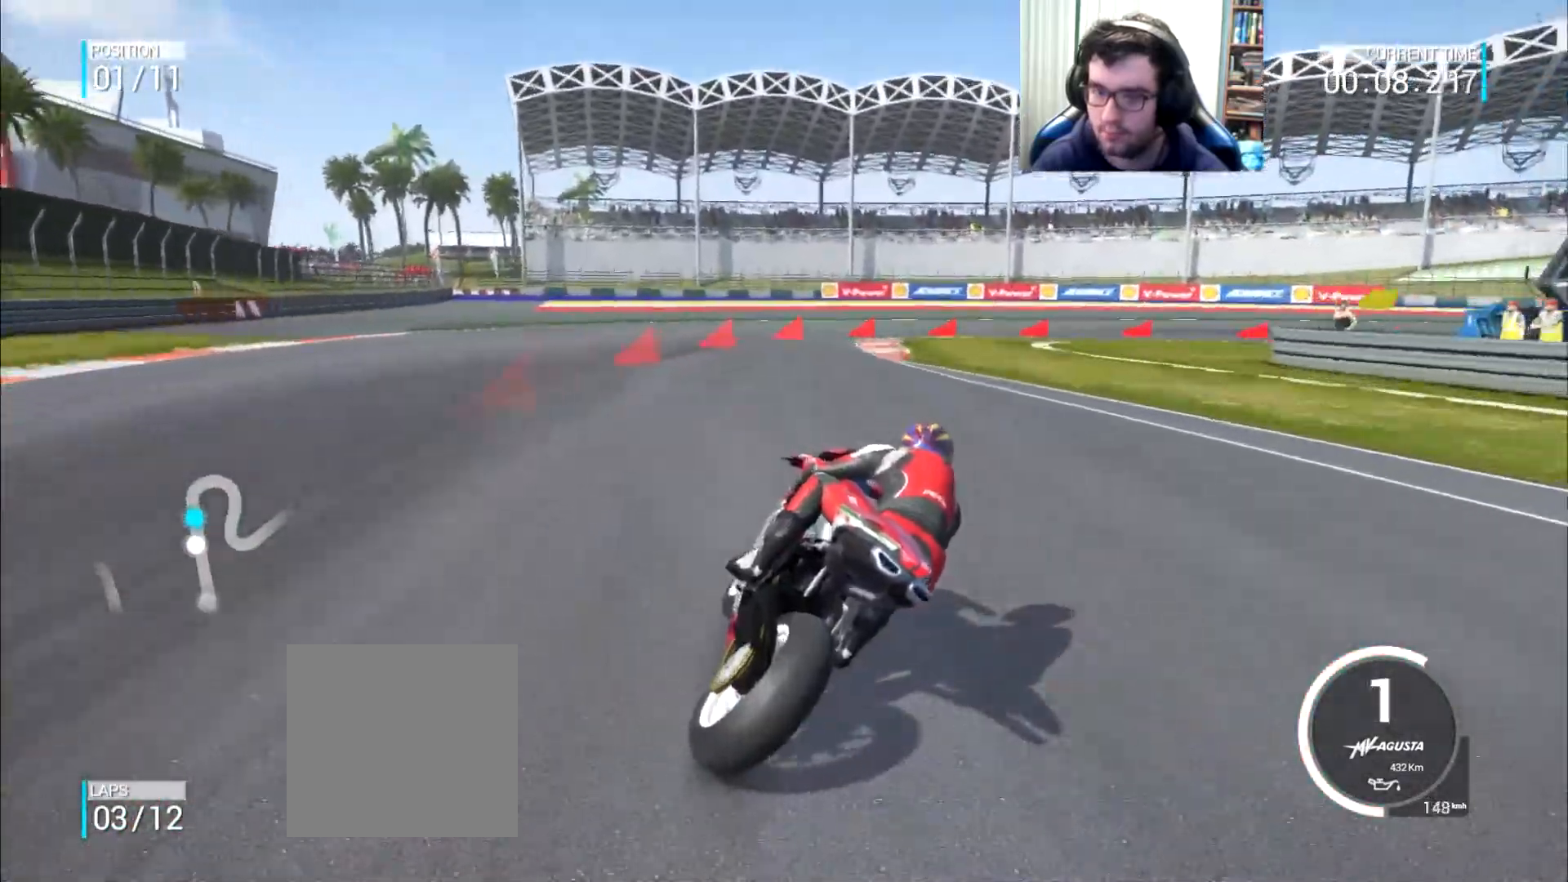
{"buttons": ["A", "L2"], "left_stick": "right", "right_stick": "center", "events": [[217, "left_stick", "right"]]}
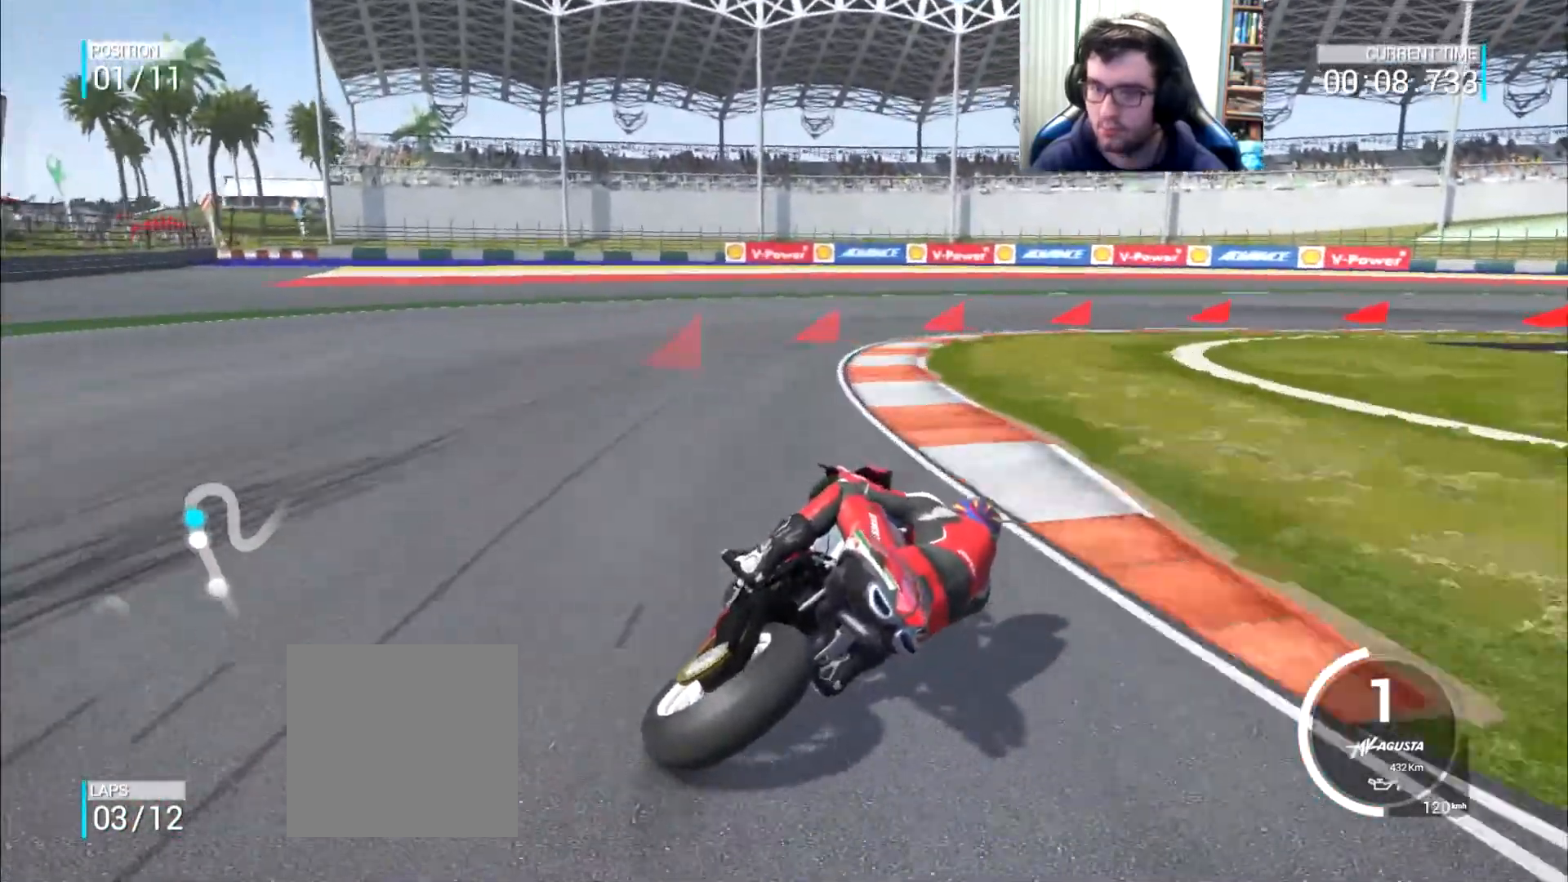
{"buttons": ["A", "L2"], "left_stick": "right", "right_stick": "center", "events": [[117, "A", "up"], [450, "A", "down"]]}
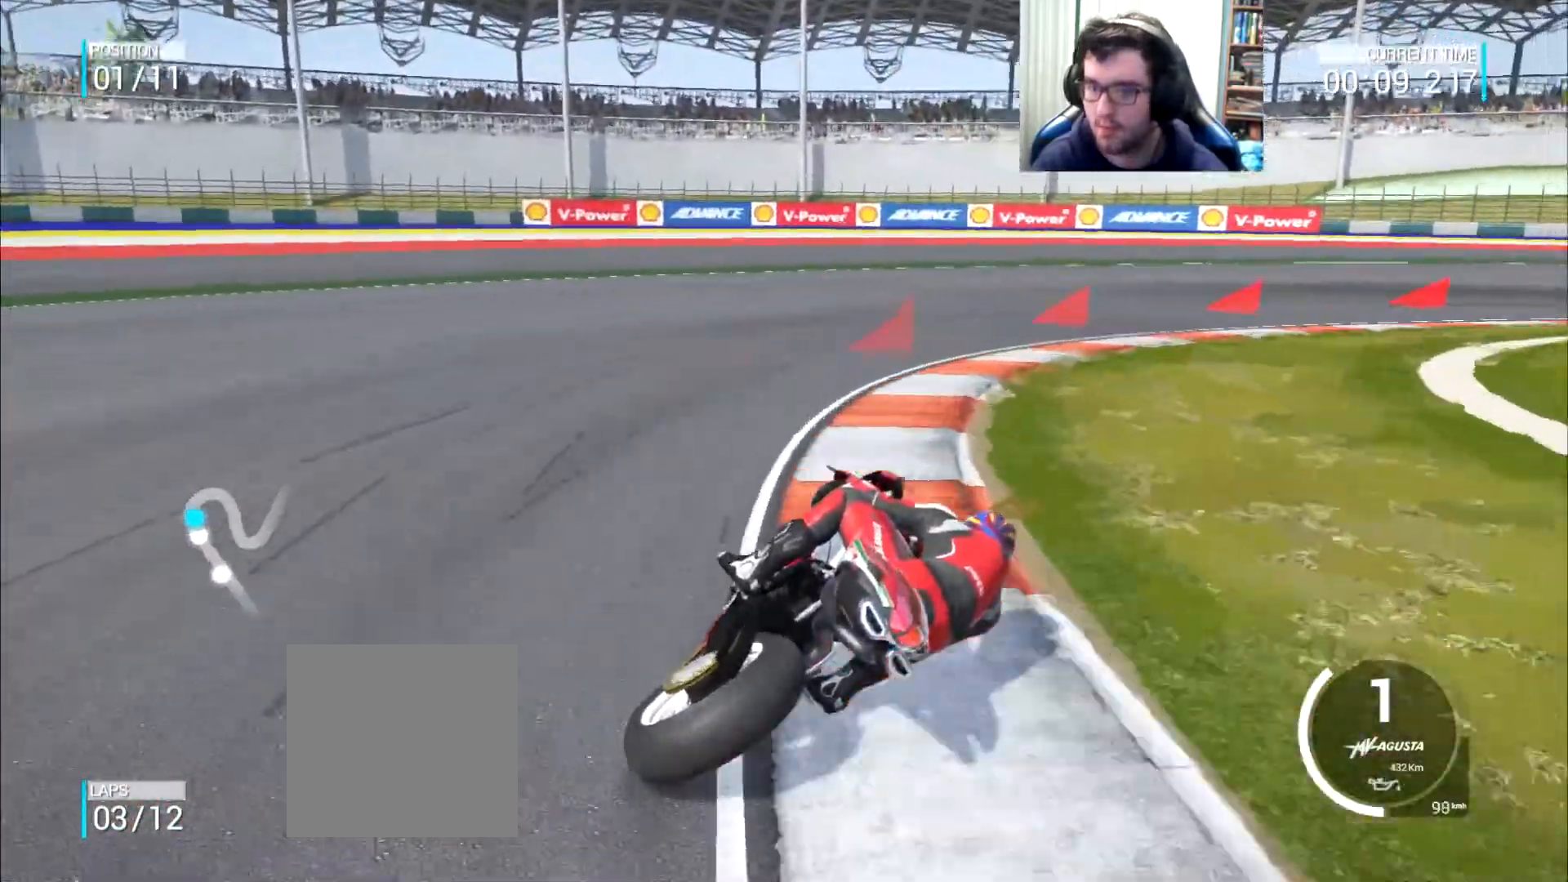
{"buttons": ["A", "L2"], "left_stick": "right", "right_stick": "center", "events": []}
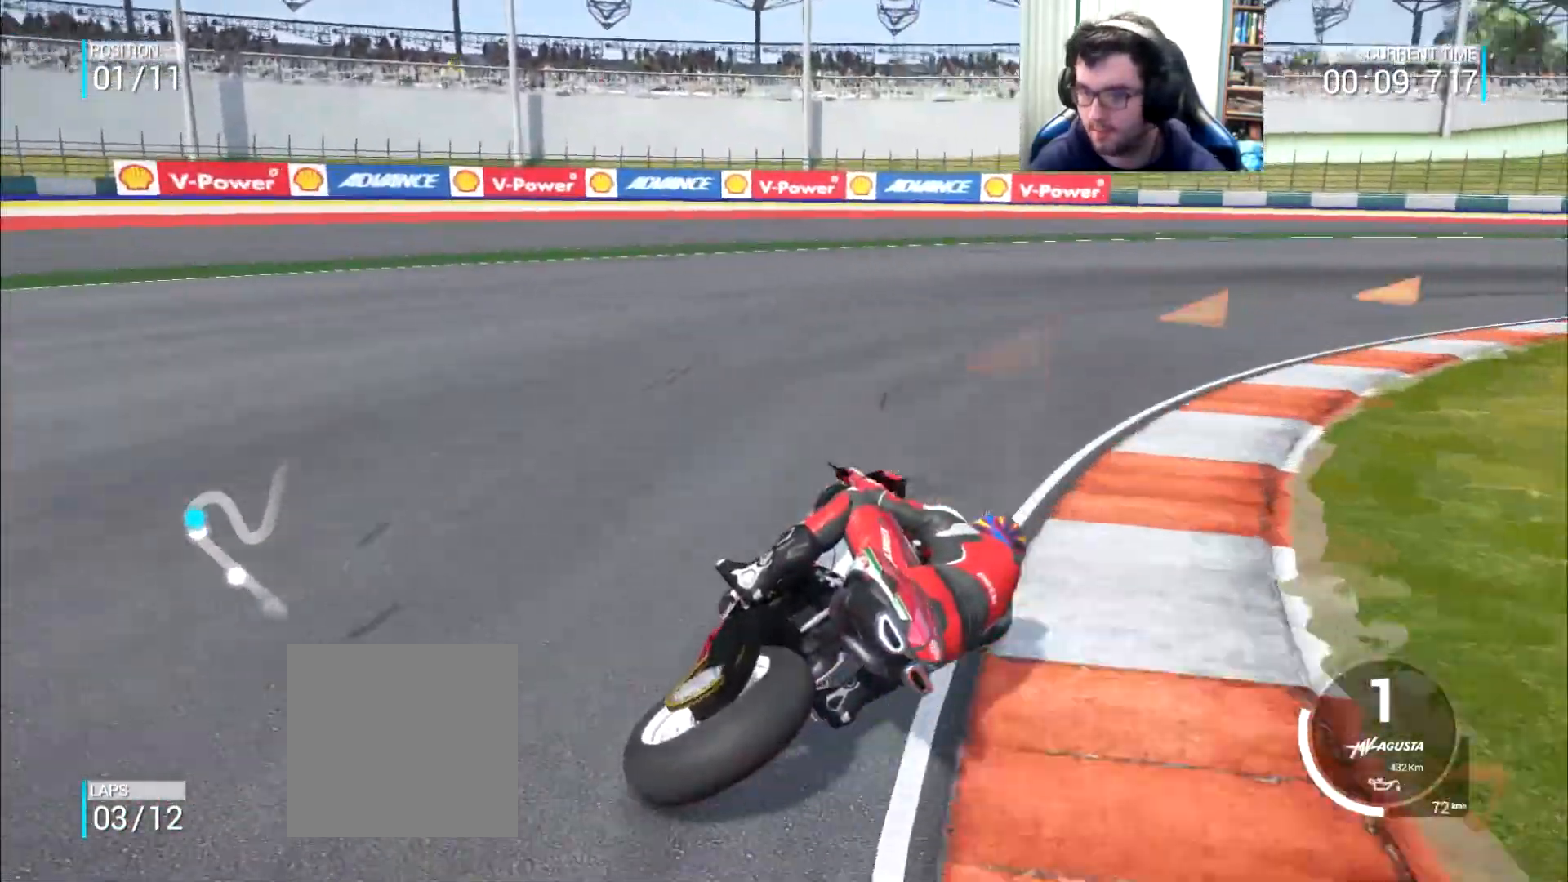
{"buttons": [], "left_stick": "right", "right_stick": "center", "events": [[167, "A", "up"], [217, "L2", "up"]]}
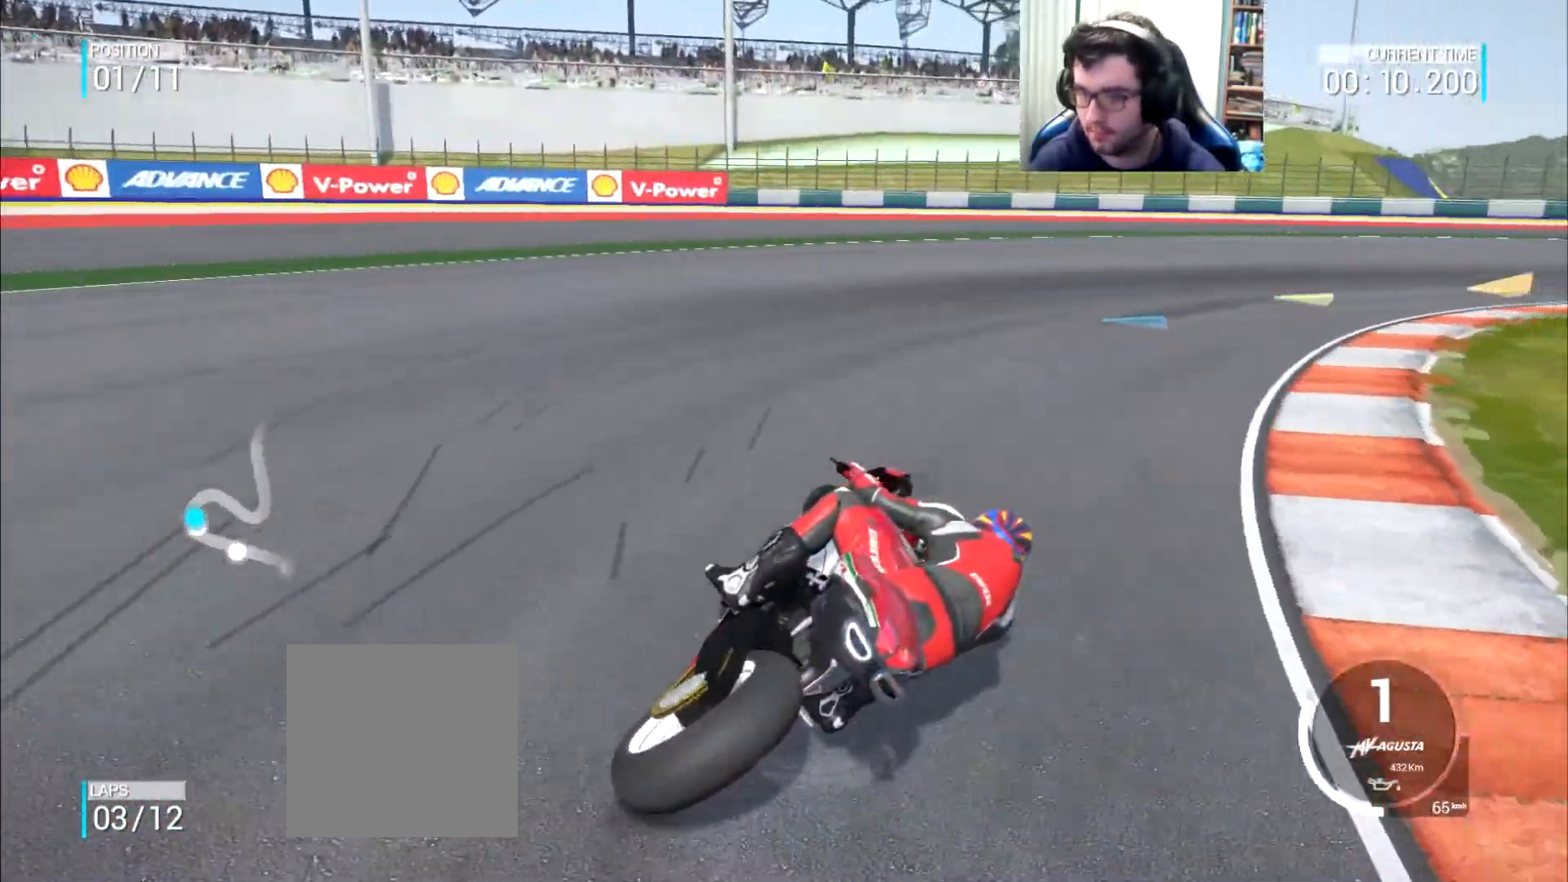
{"buttons": [], "left_stick": "up-right", "right_stick": "center", "events": [[100, "left_stick", "up-right"]]}
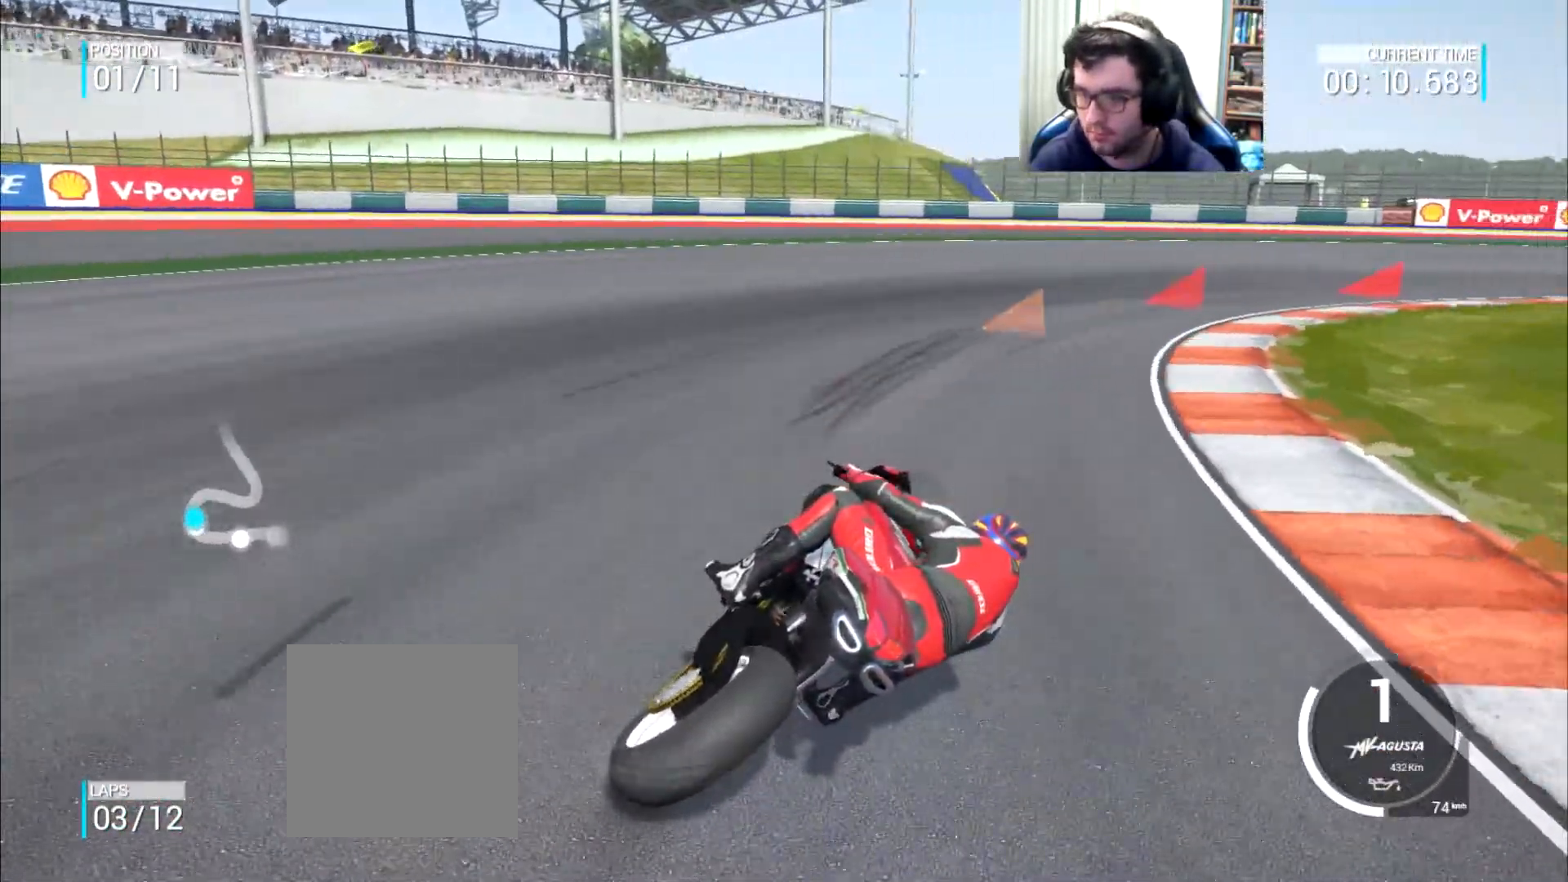
{"buttons": ["A", "L2"], "left_stick": "right", "right_stick": "center", "events": [[117, "left_stick", "right"], [451, "A", "down"], [451, "L2", "down"]]}
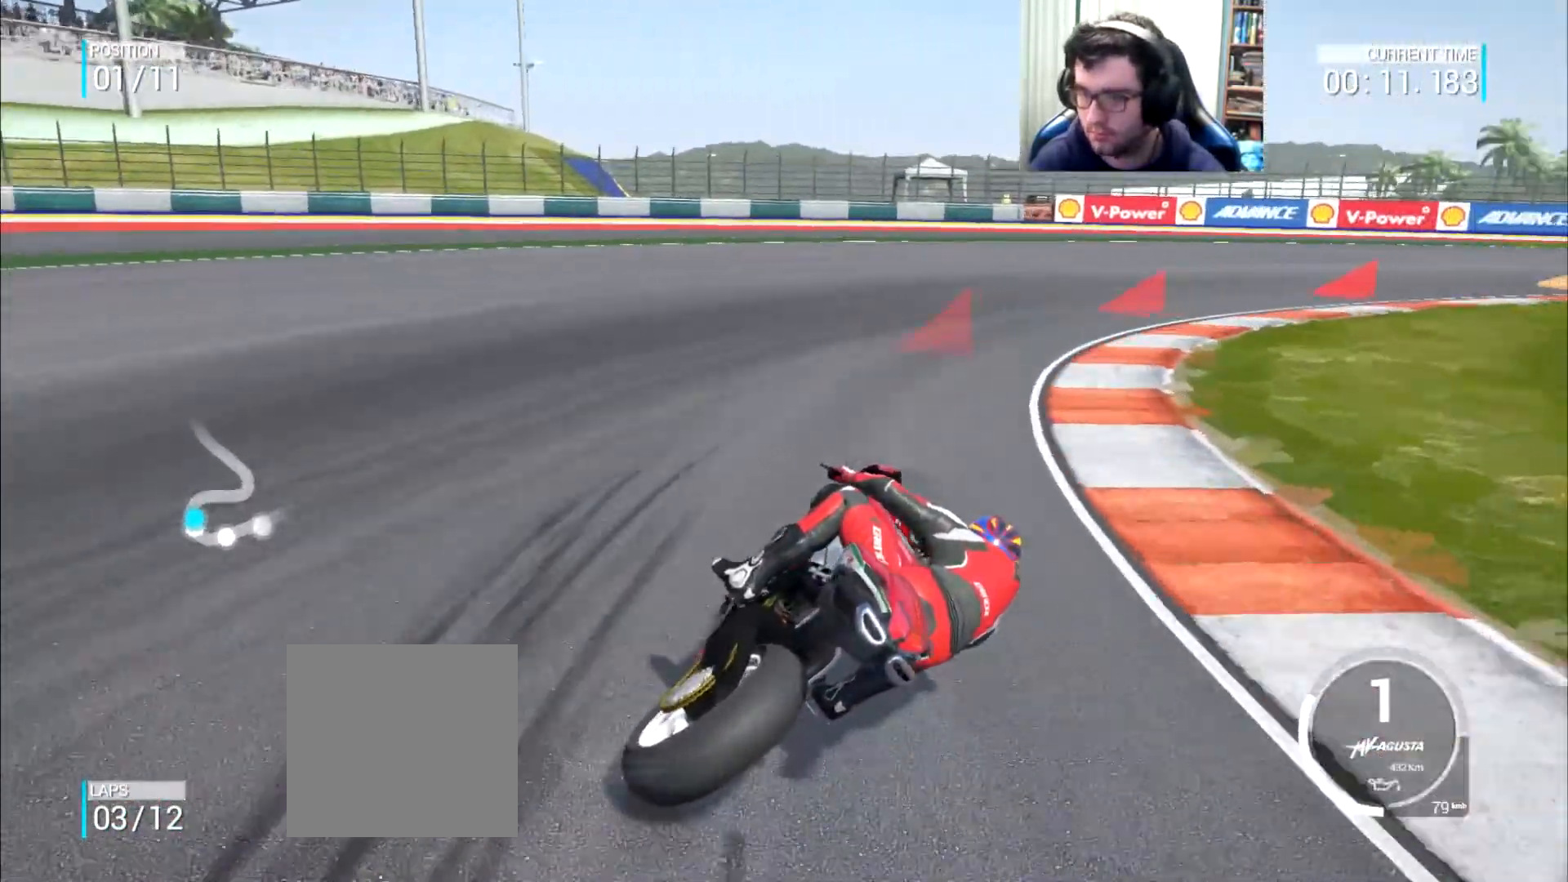
{"buttons": ["A"], "left_stick": "right", "right_stick": "center", "events": [[50, "A", "up"], [83, "L2", "up"], [500, "A", "down"]]}
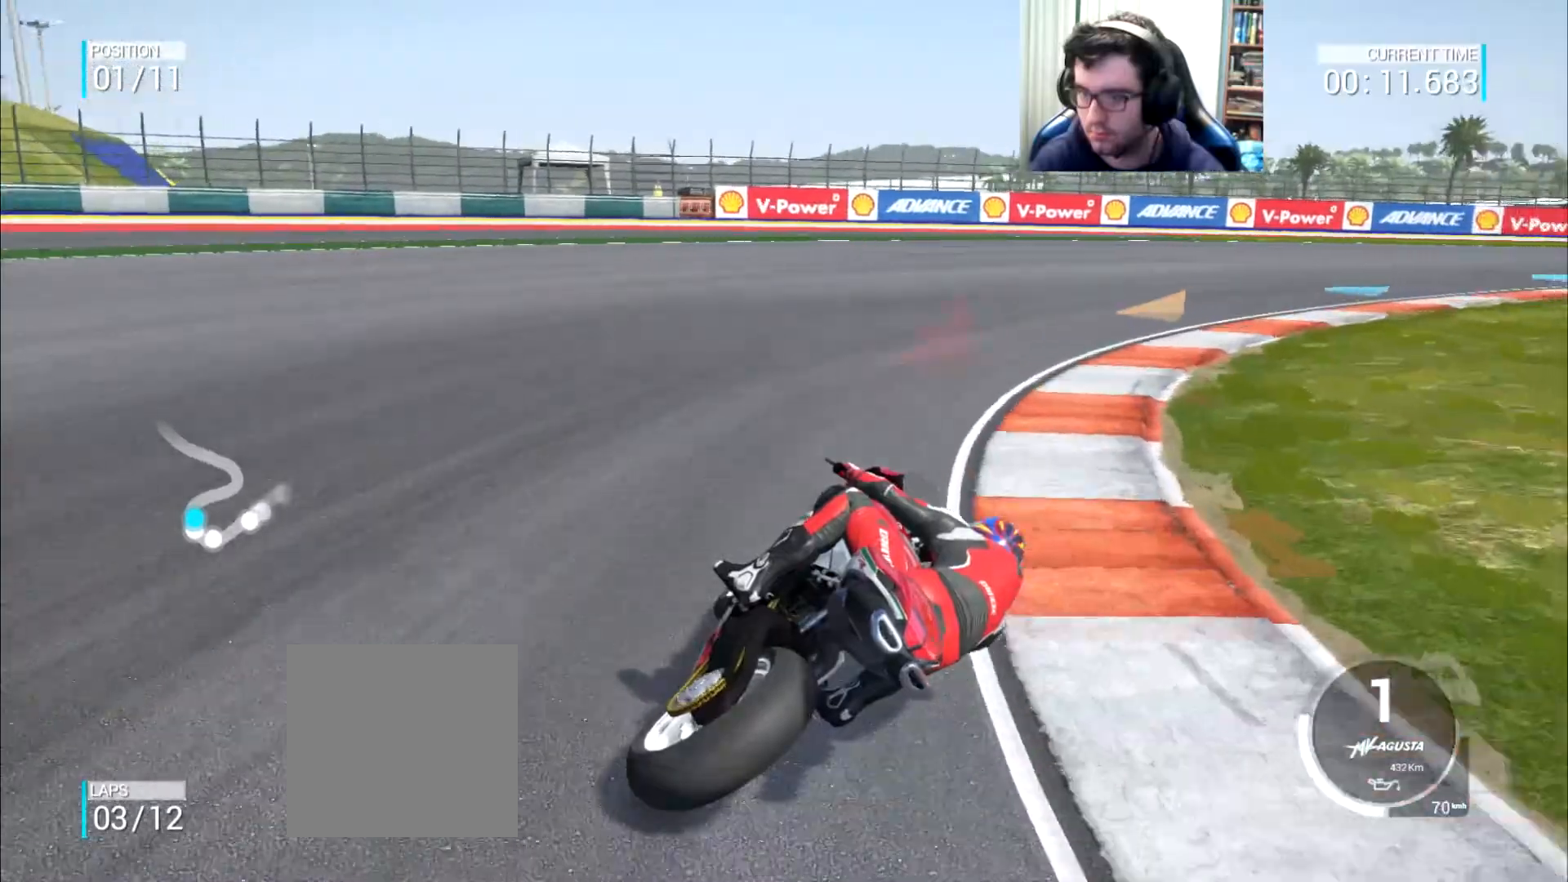
{"buttons": [], "left_stick": "right", "right_stick": "center", "events": [[67, "A", "up"]]}
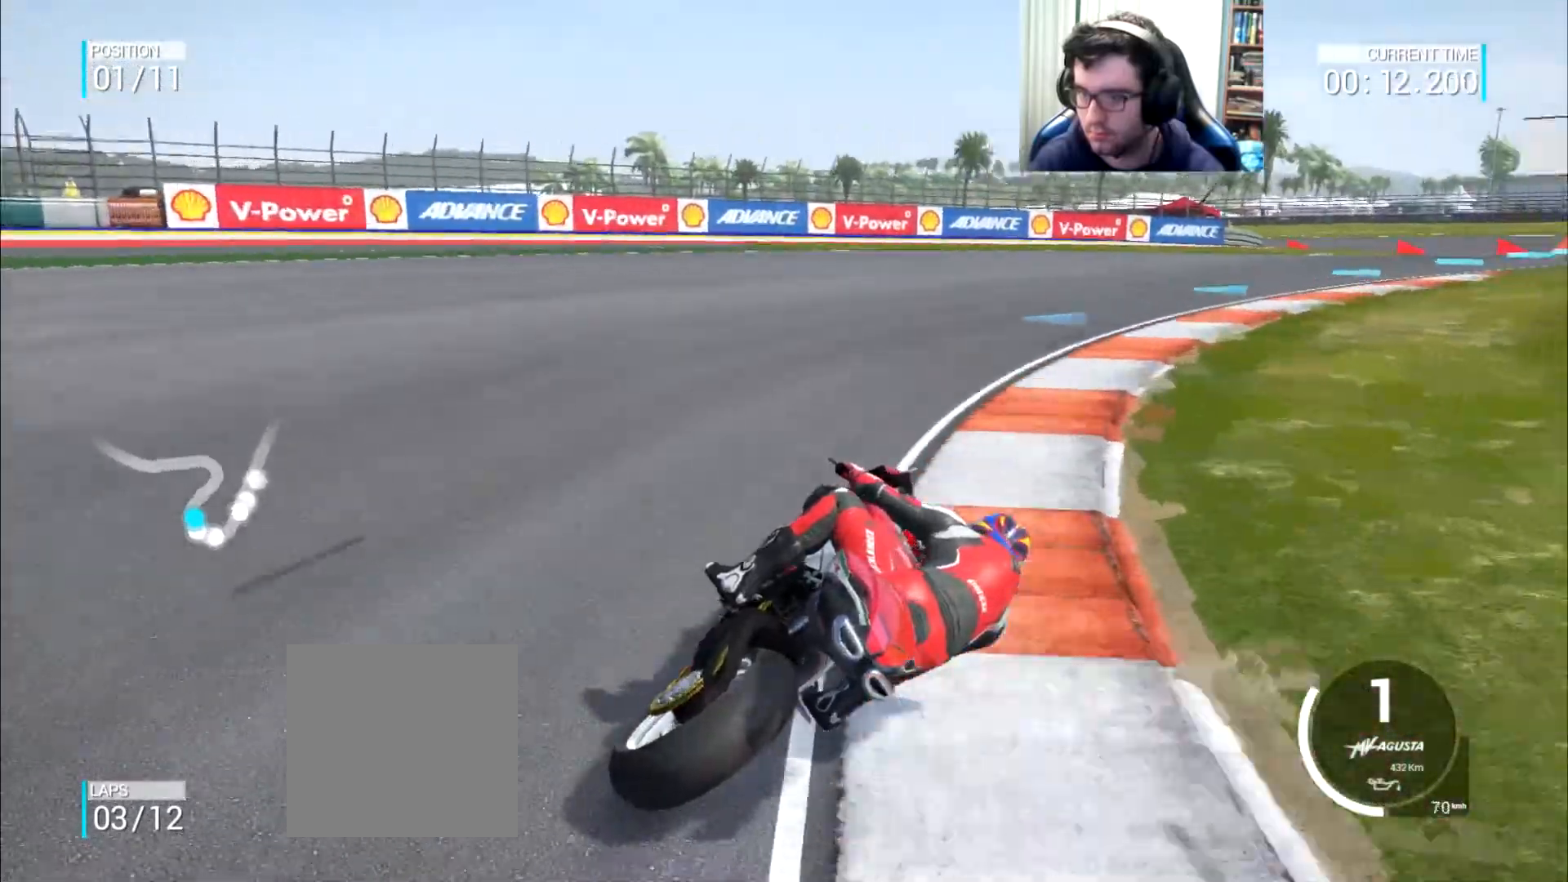
{"buttons": [], "left_stick": "up-right", "right_stick": "center", "events": [[317, "left_stick", "up-right"], [433, "DPAD_UP", "down"], [500, "DPAD_UP", "up"]]}